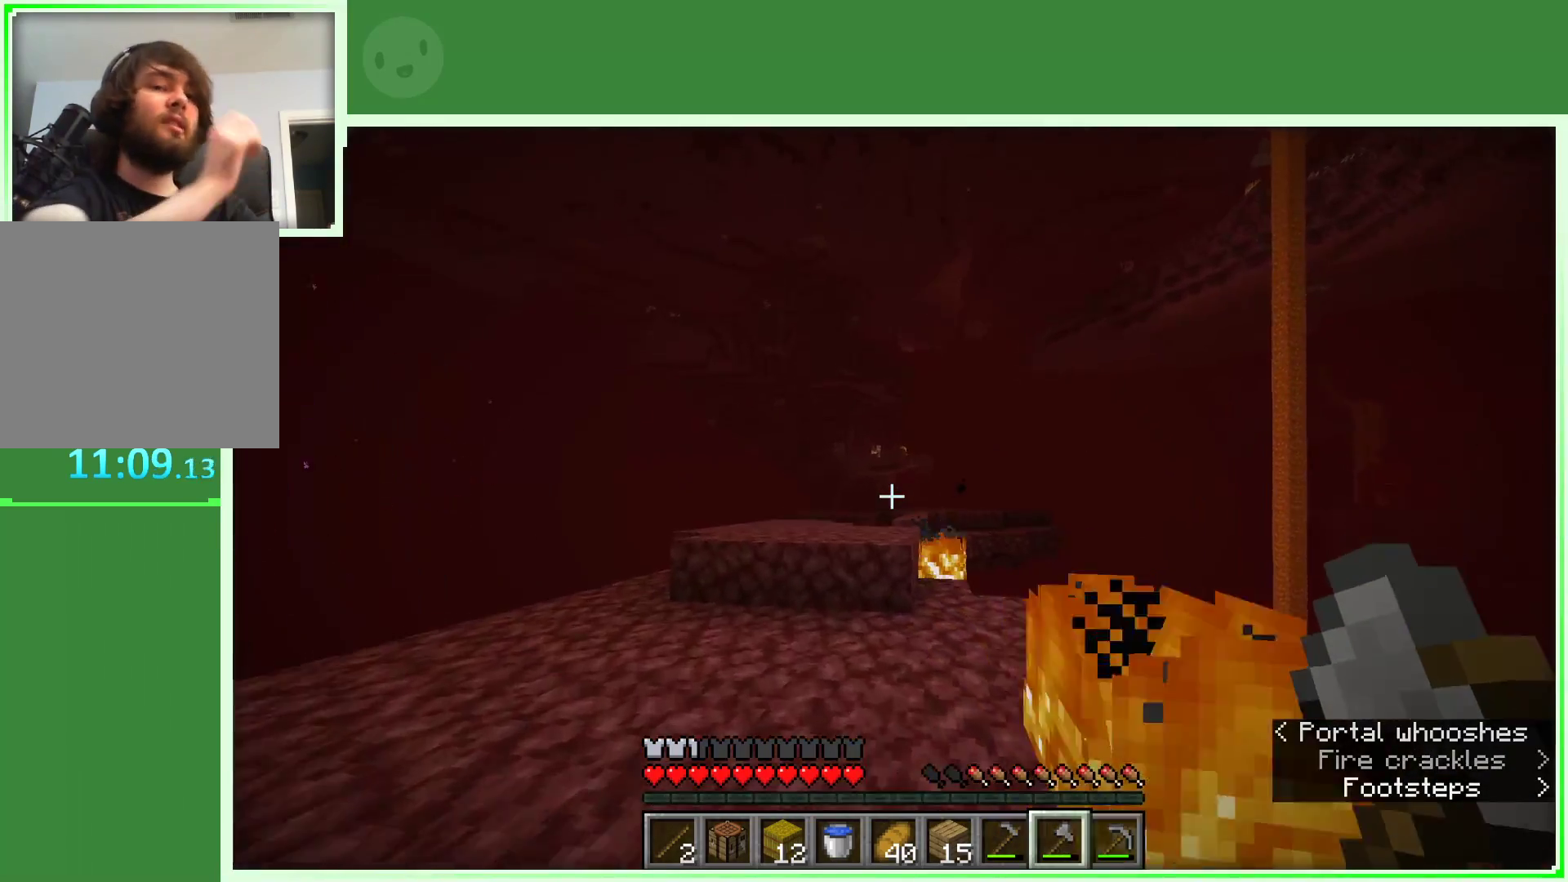
Gameplay with keyboard and mouse; each line is a JSON object with the keys and mouse buttons held at the frame after it. "events" lists presses ("down") and releases ("up") of "a", "d", "s", "space", "w", "mouse_left" and "mouse_right" between this image and that frame as [ms after this image, input, new state], when the widget could be followed in between. "mouse_left", "mouse_right" = the "left", "right" buttons of the "mouse" list. No other keys are recorded. Fast repeated clicks can show as one long hold. Not read: mouse_move.
{"keys": [], "mouse": [], "events": [[133, "a", "up"], [217, "w", "up"]]}
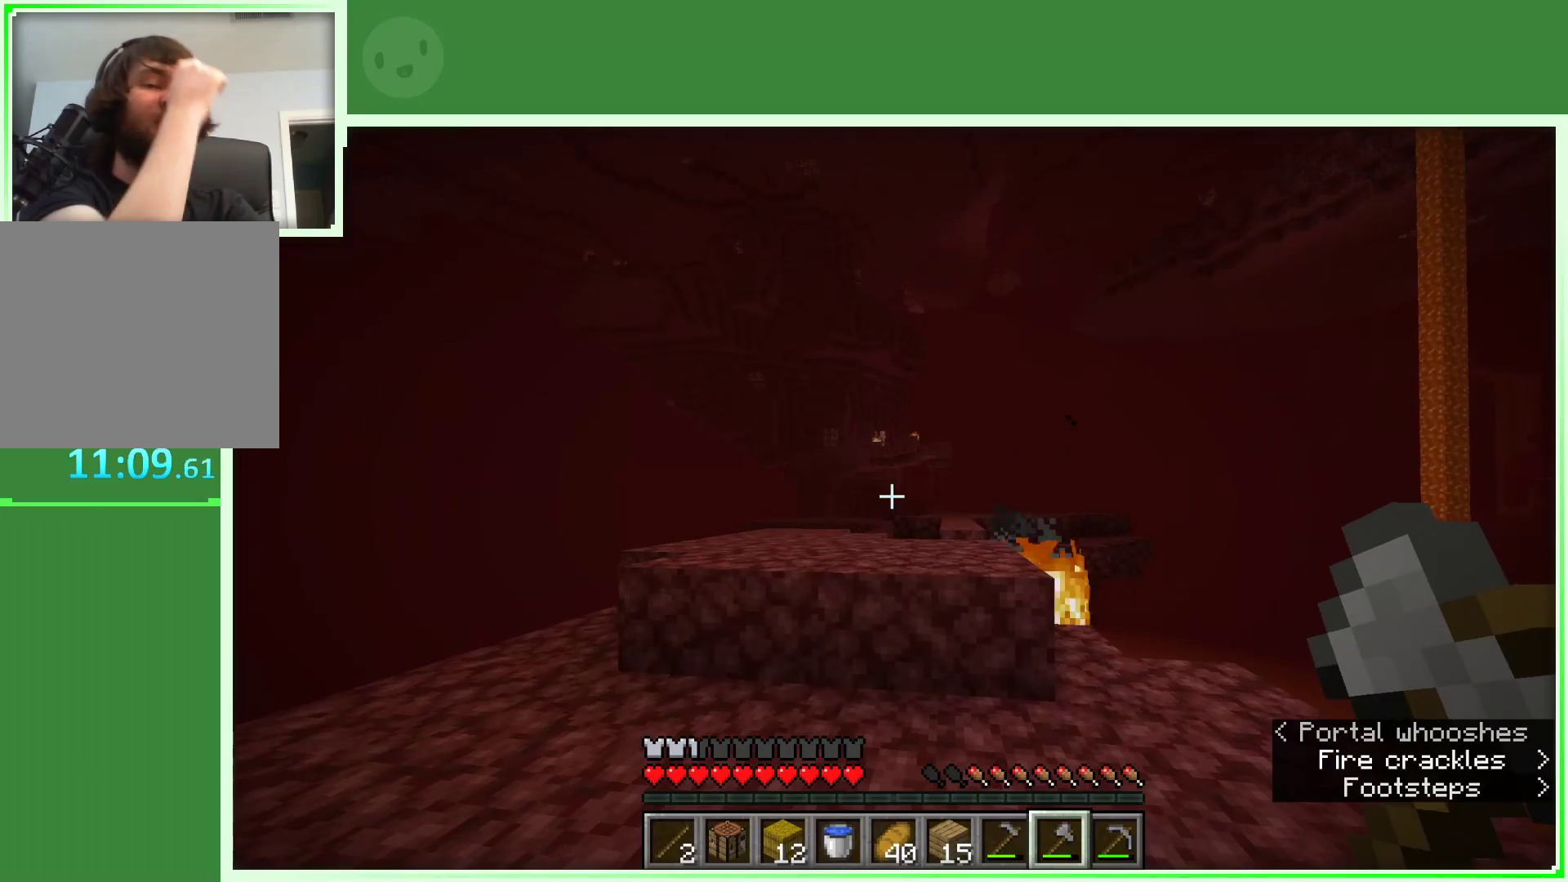
{"keys": [], "mouse": [], "events": []}
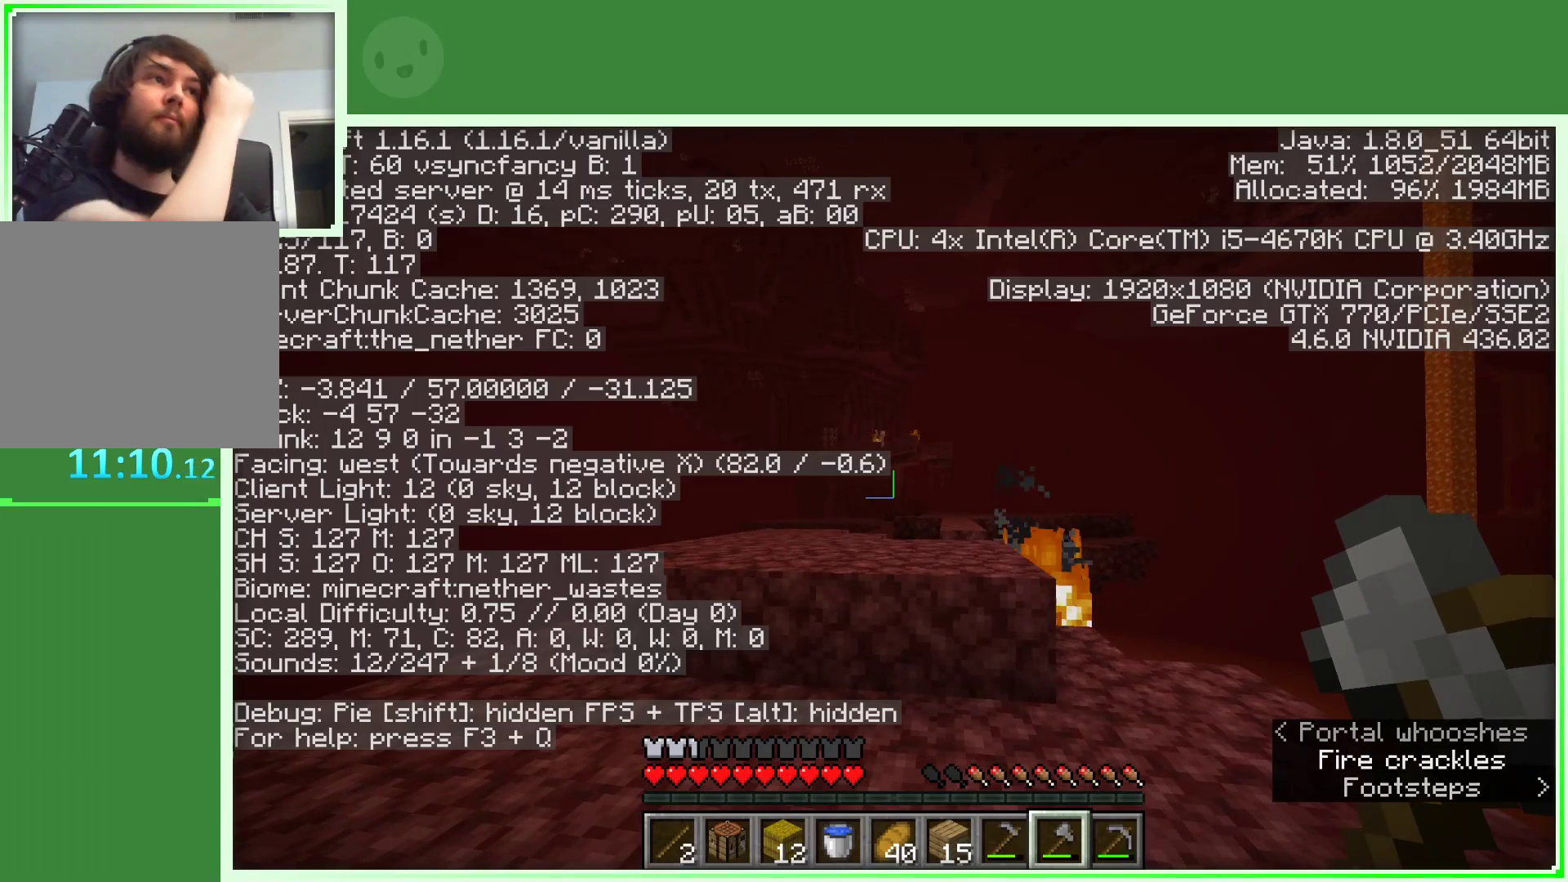
{"keys": [], "mouse": [], "events": []}
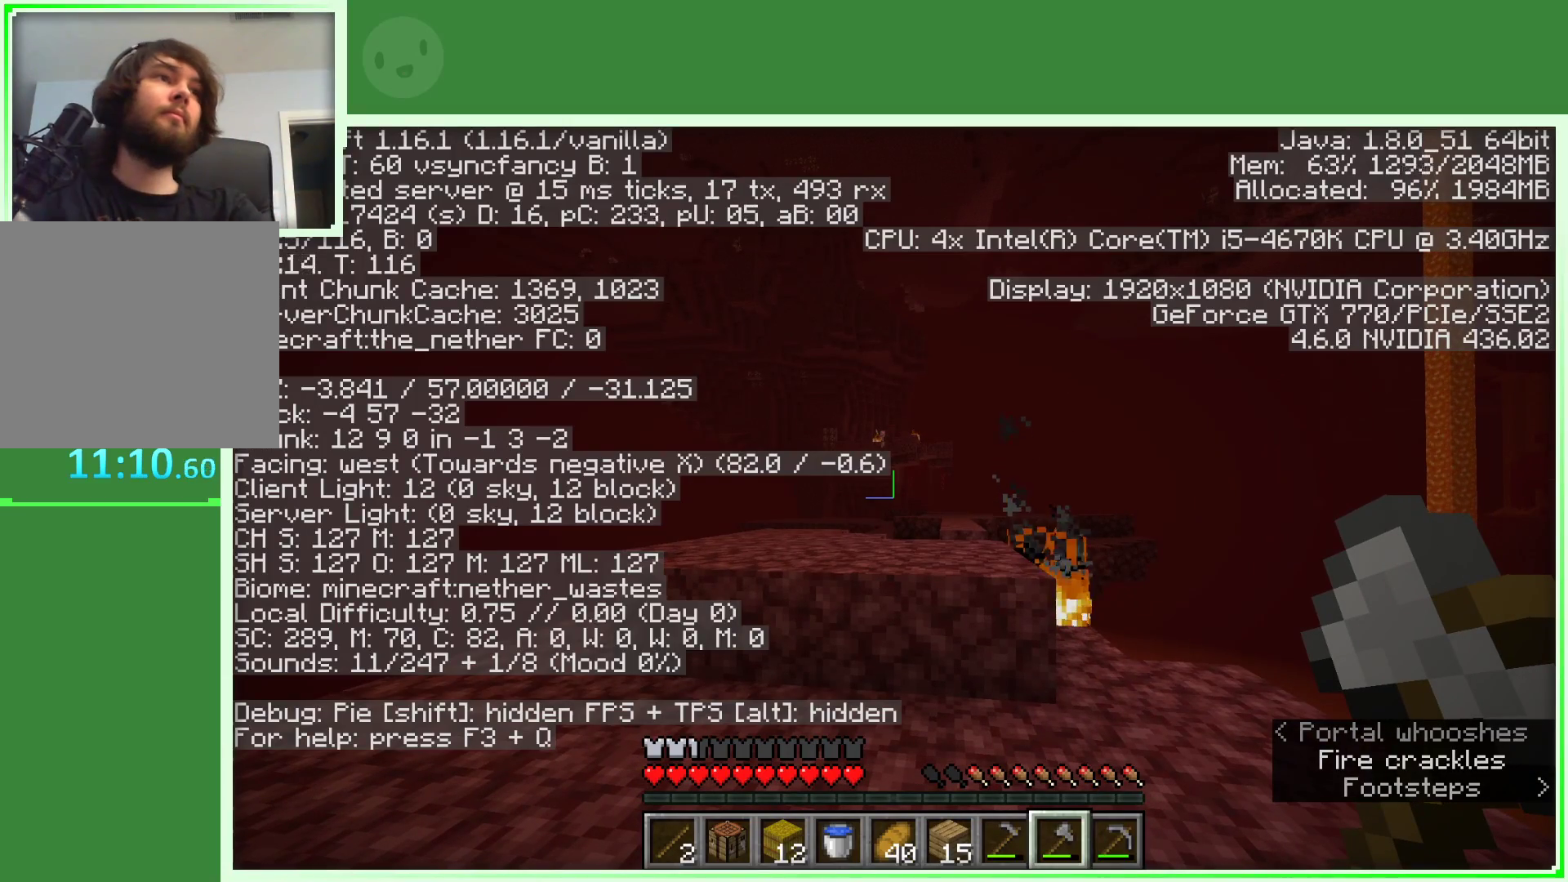
{"keys": [], "mouse": [], "events": []}
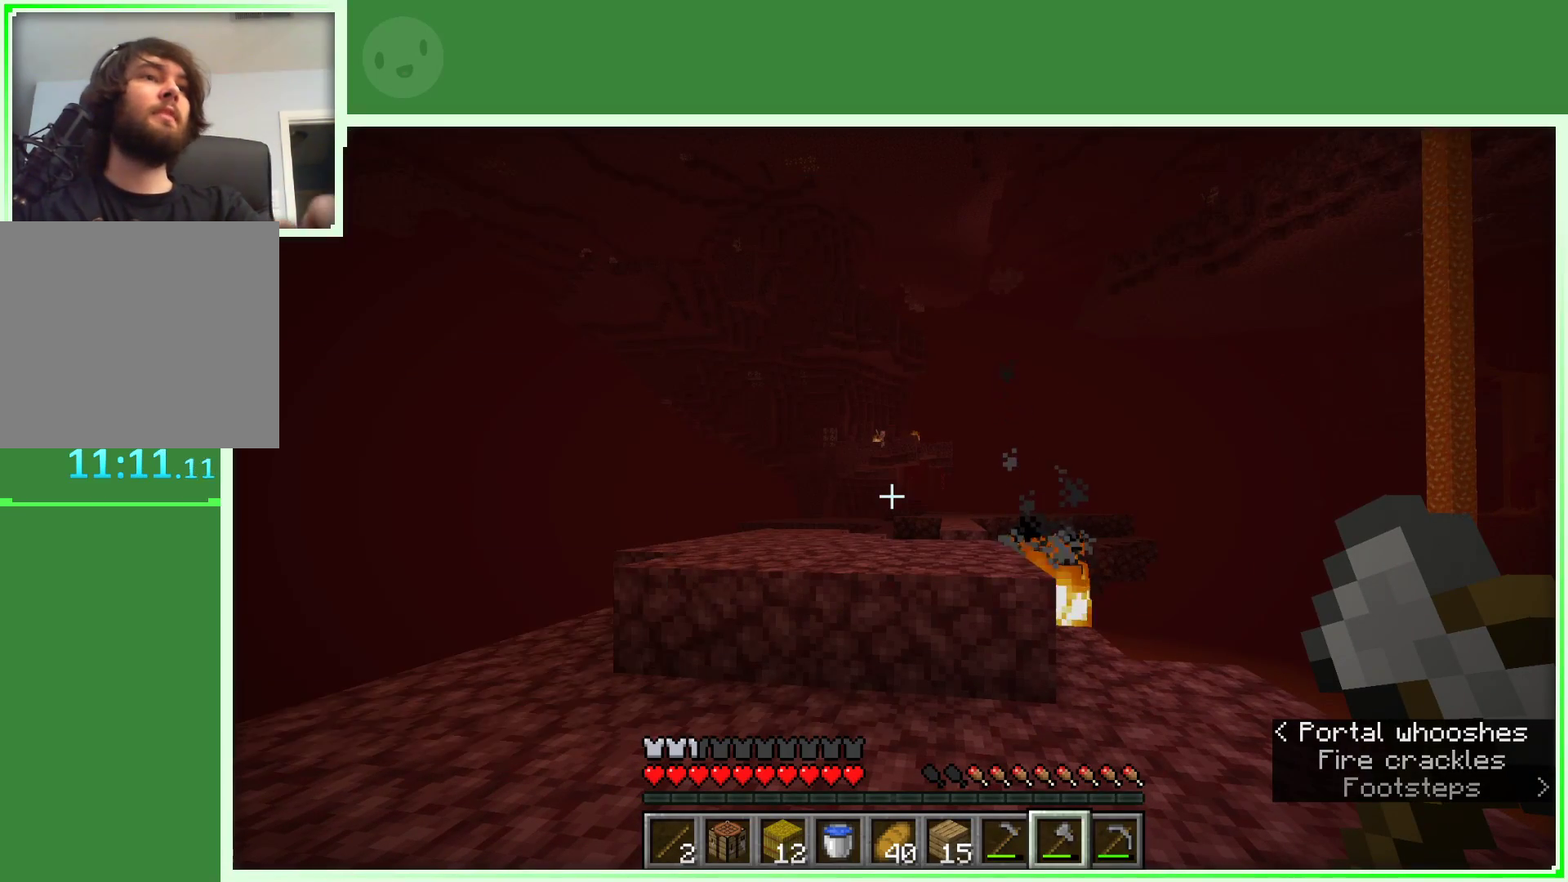
{"keys": ["w"], "mouse": [], "events": [[50, "w", "down"], [133, "w", "up"], [233, "w", "down"]]}
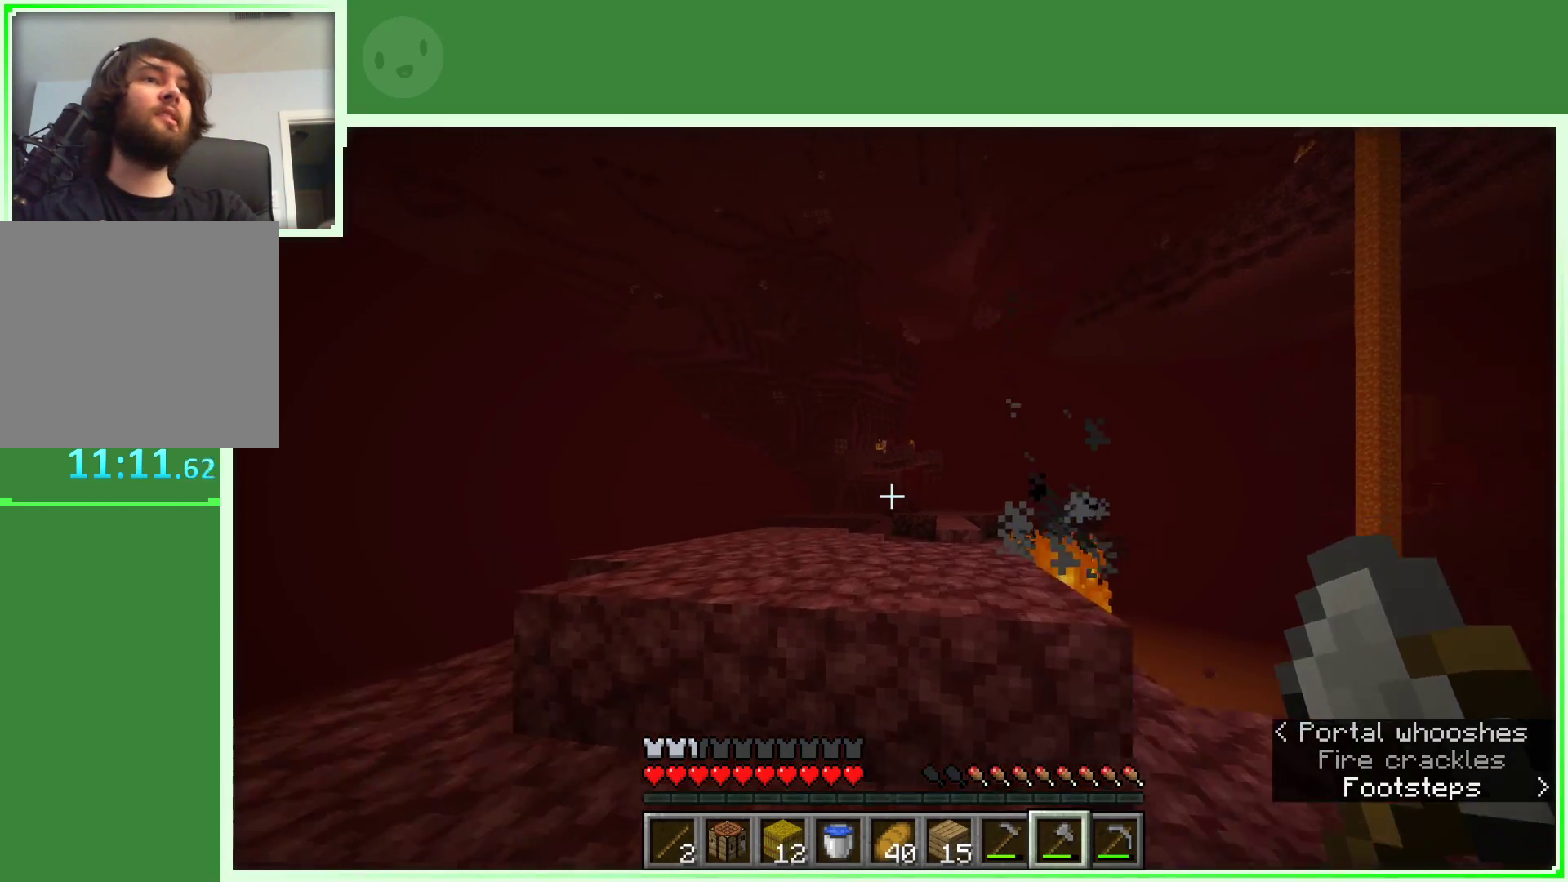
{"keys": ["a", "w"], "mouse": [], "events": [[17, "space", "down"], [350, "space", "up"], [400, "a", "down"]]}
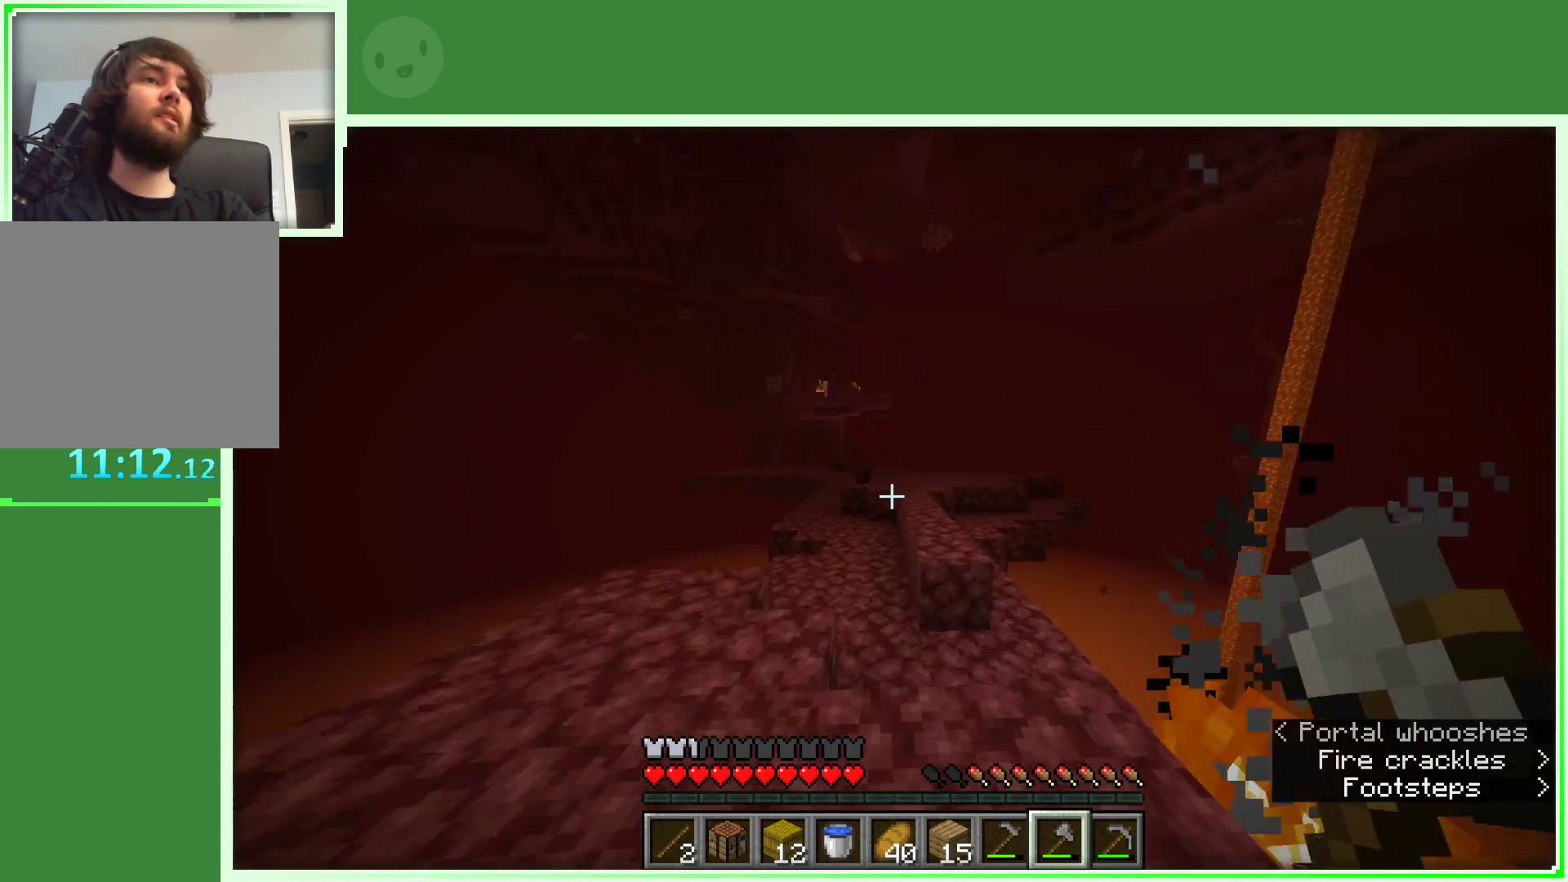
{"keys": ["a", "w"], "mouse": [], "events": [[33, "a", "up"], [33, "space", "down"], [417, "a", "down"], [417, "space", "up"]]}
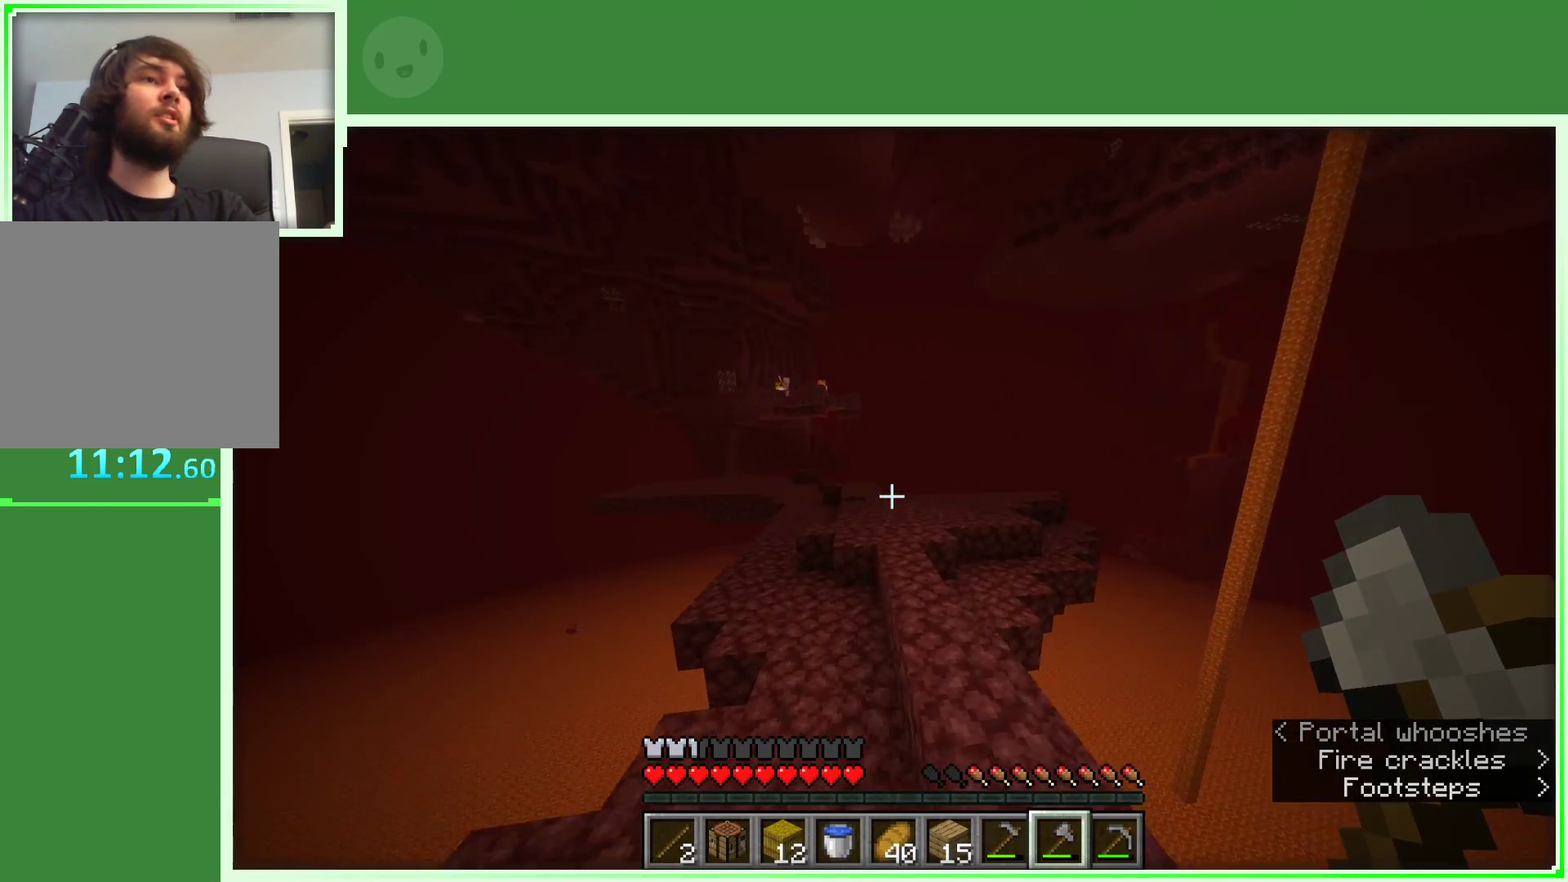
{"keys": ["w"], "mouse": [], "events": [[417, "a", "up"]]}
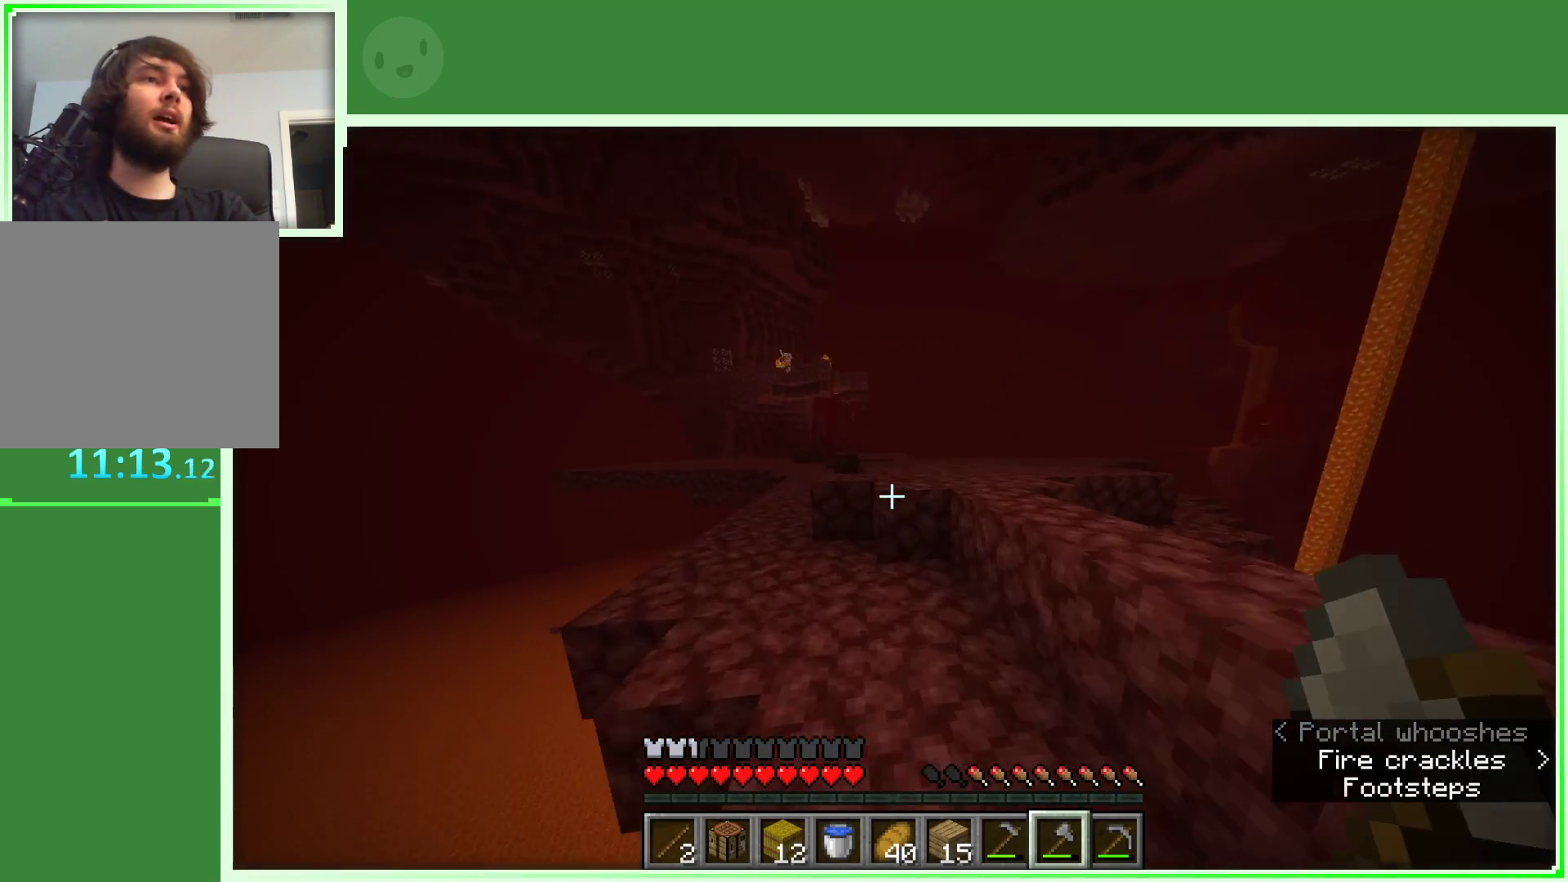
{"keys": ["d", "space", "w"], "mouse": [], "events": [[350, "space", "down"], [400, "d", "down"]]}
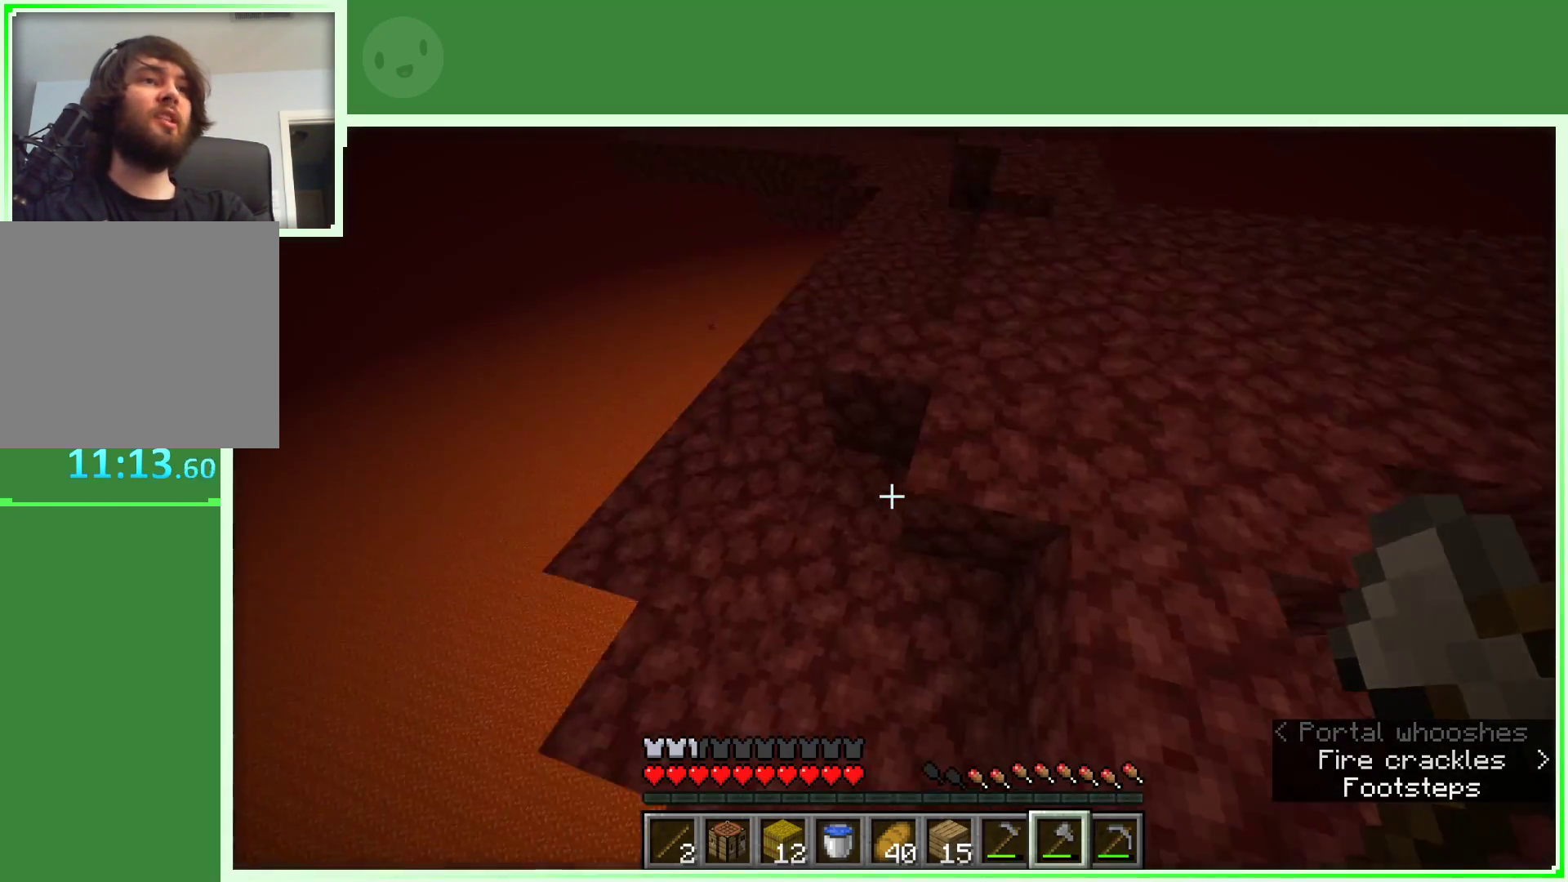
{"keys": ["w"], "mouse": [], "events": [[317, "space", "up"], [450, "d", "up"]]}
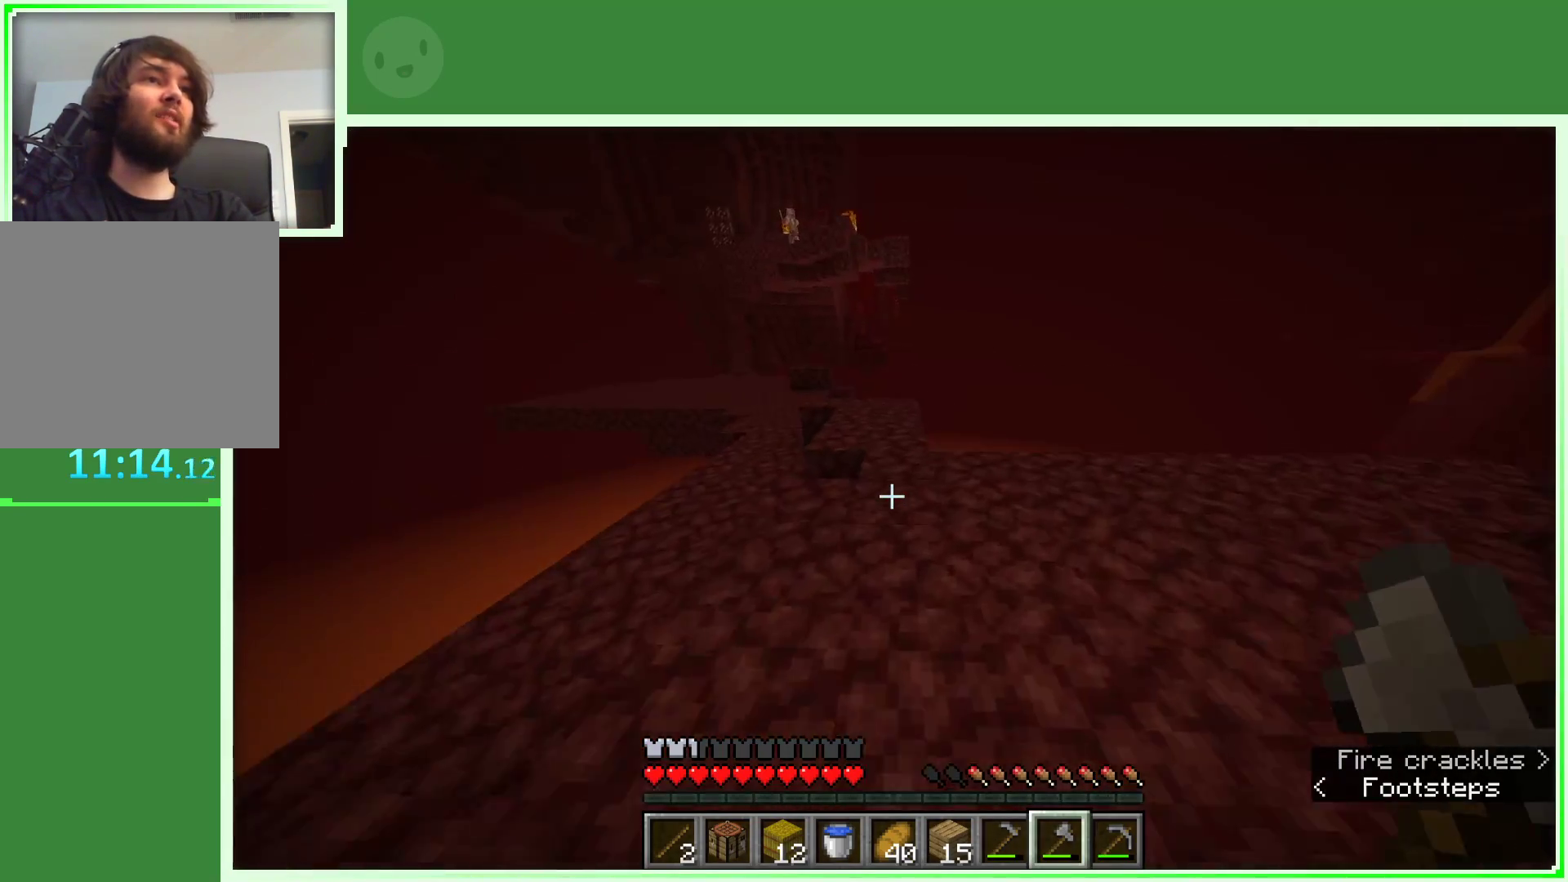
{"keys": ["space", "w"], "mouse": [], "events": [[467, "space", "down"]]}
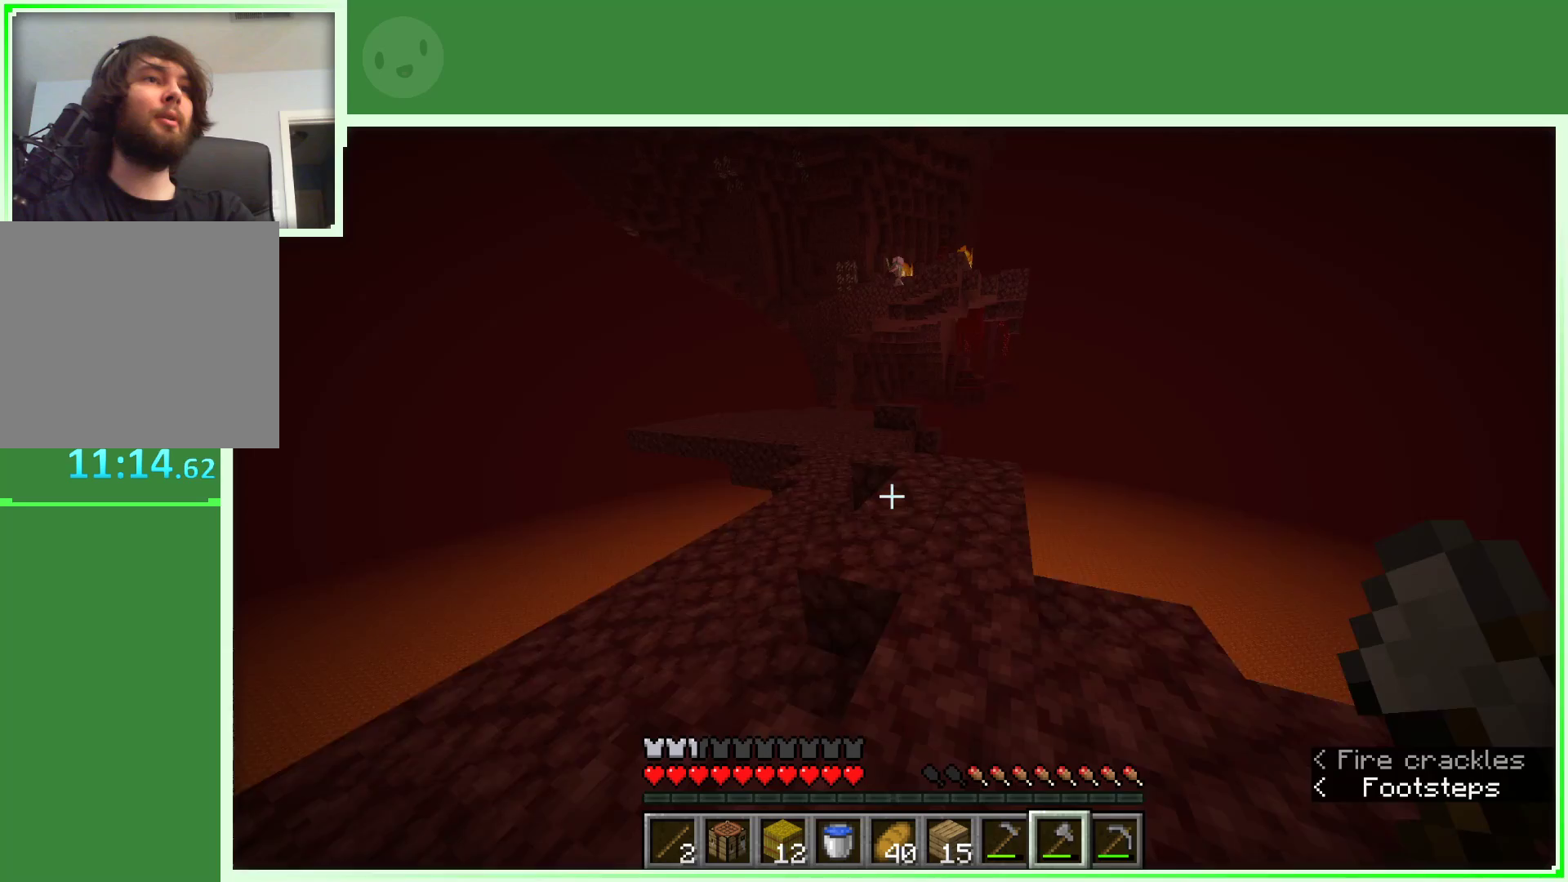
{"keys": ["w"], "mouse": [], "events": [[350, "space", "up"]]}
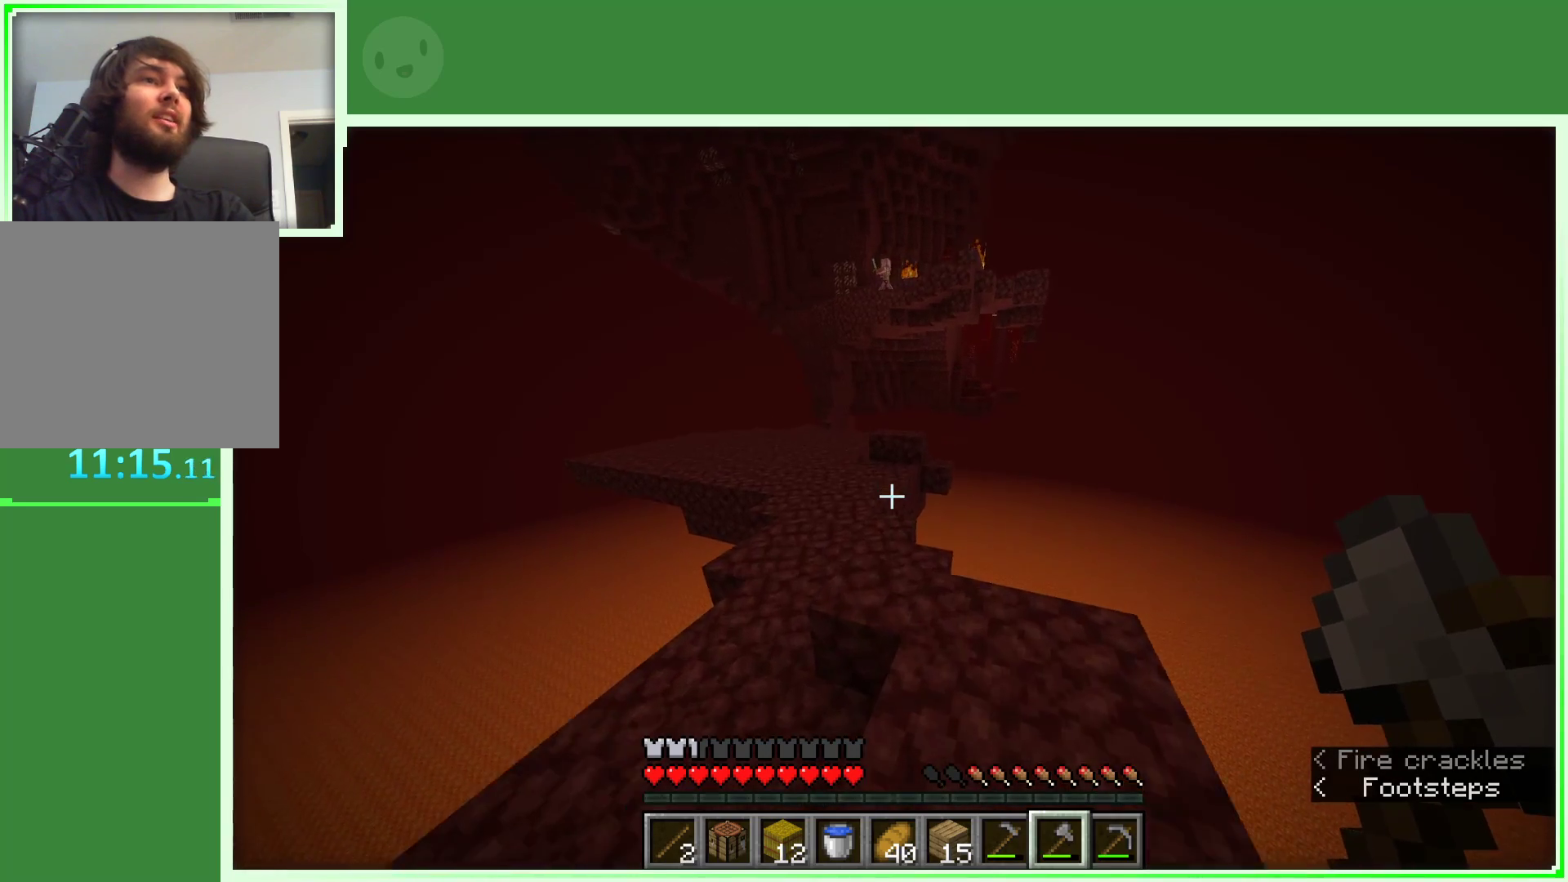
{"keys": ["a", "w"], "mouse": [], "events": [[83, "a", "down"], [83, "space", "down"], [400, "space", "up"]]}
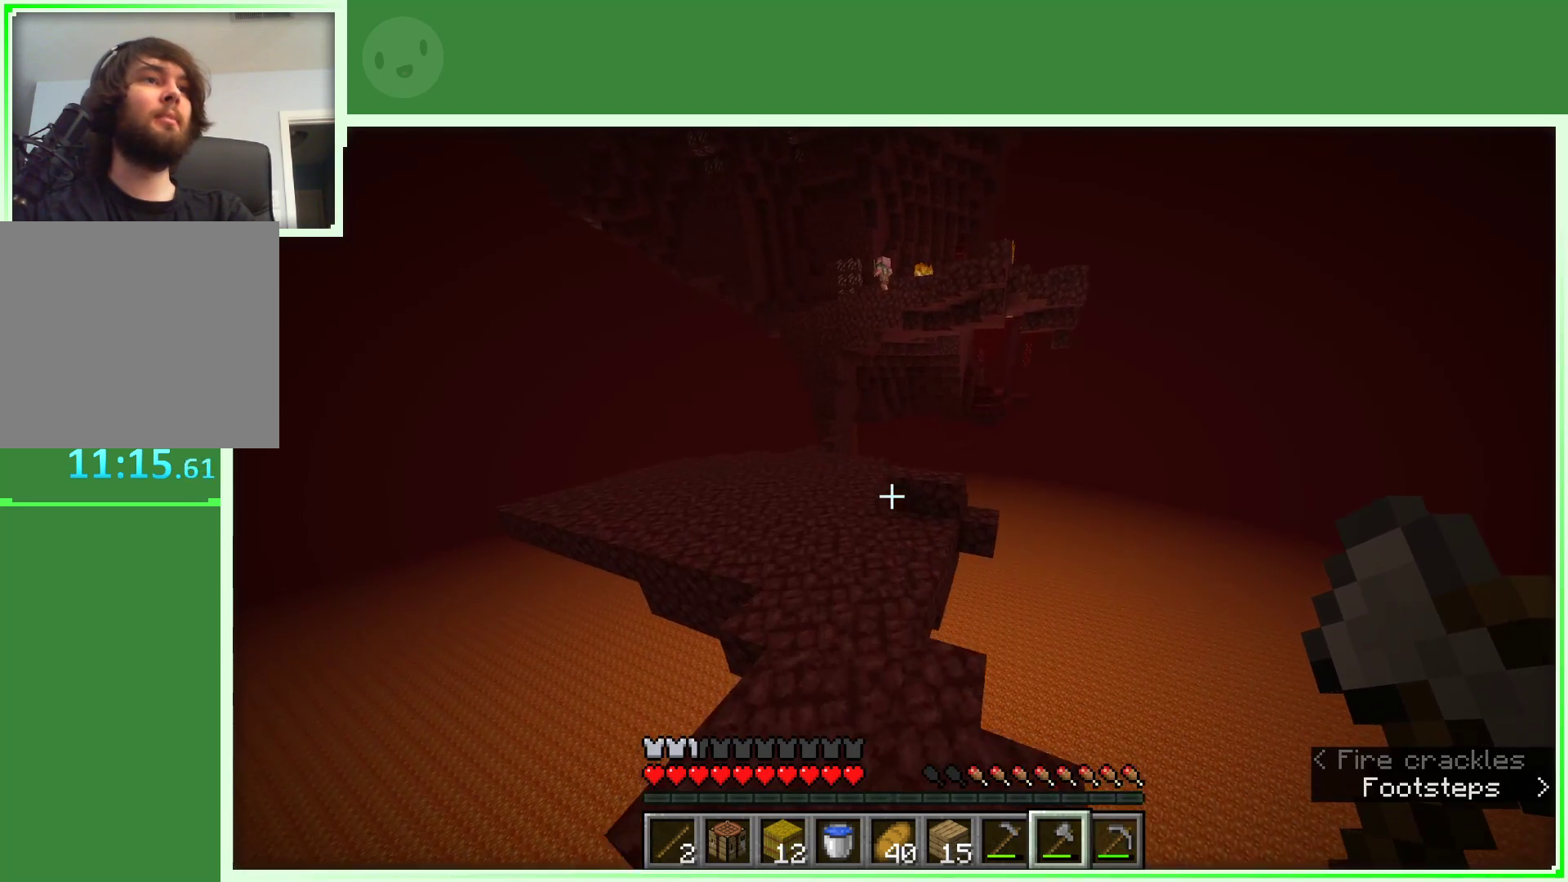
{"keys": ["space", "w"], "mouse": [], "events": [[133, "a", "up"], [333, "space", "down"]]}
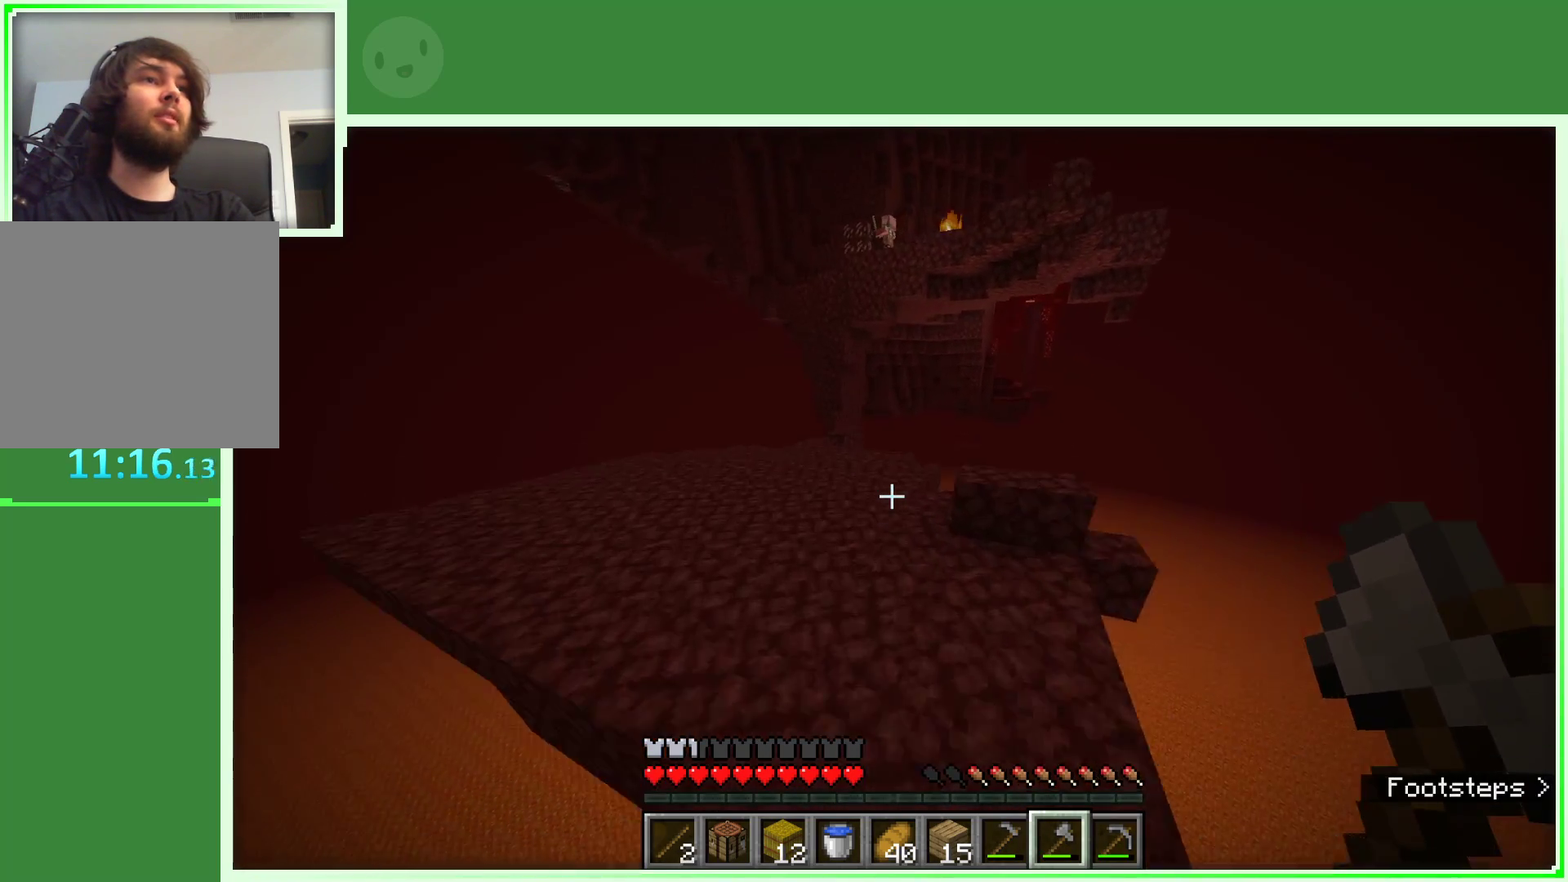
{"keys": ["space", "w"], "mouse": [], "events": [[200, "space", "up"], [350, "space", "down"]]}
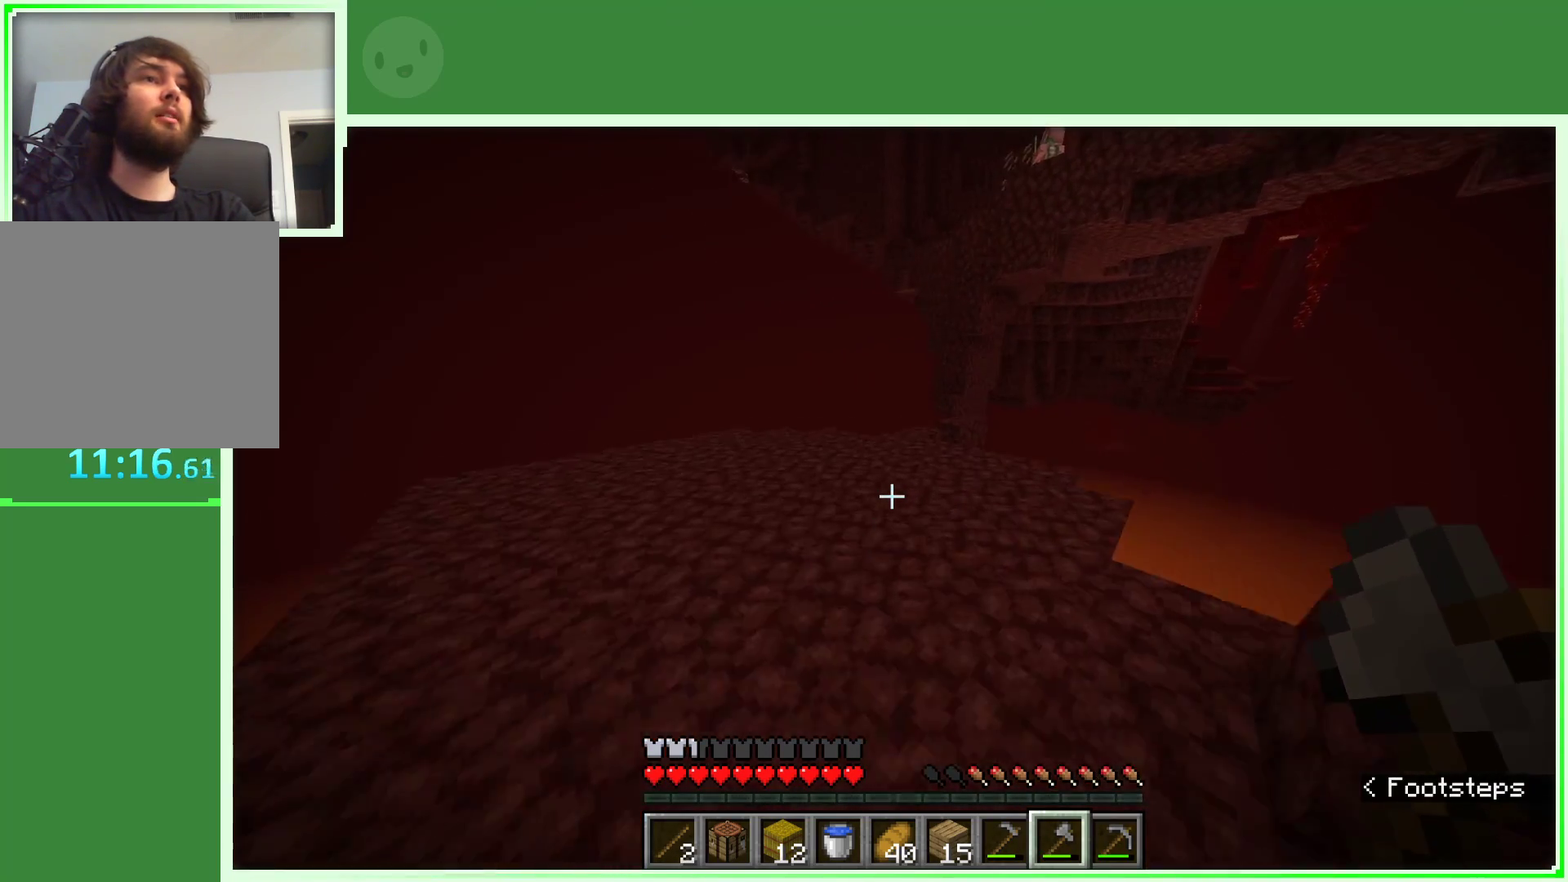
{"keys": ["a", "space", "w"], "mouse": [], "events": [[267, "a", "down"]]}
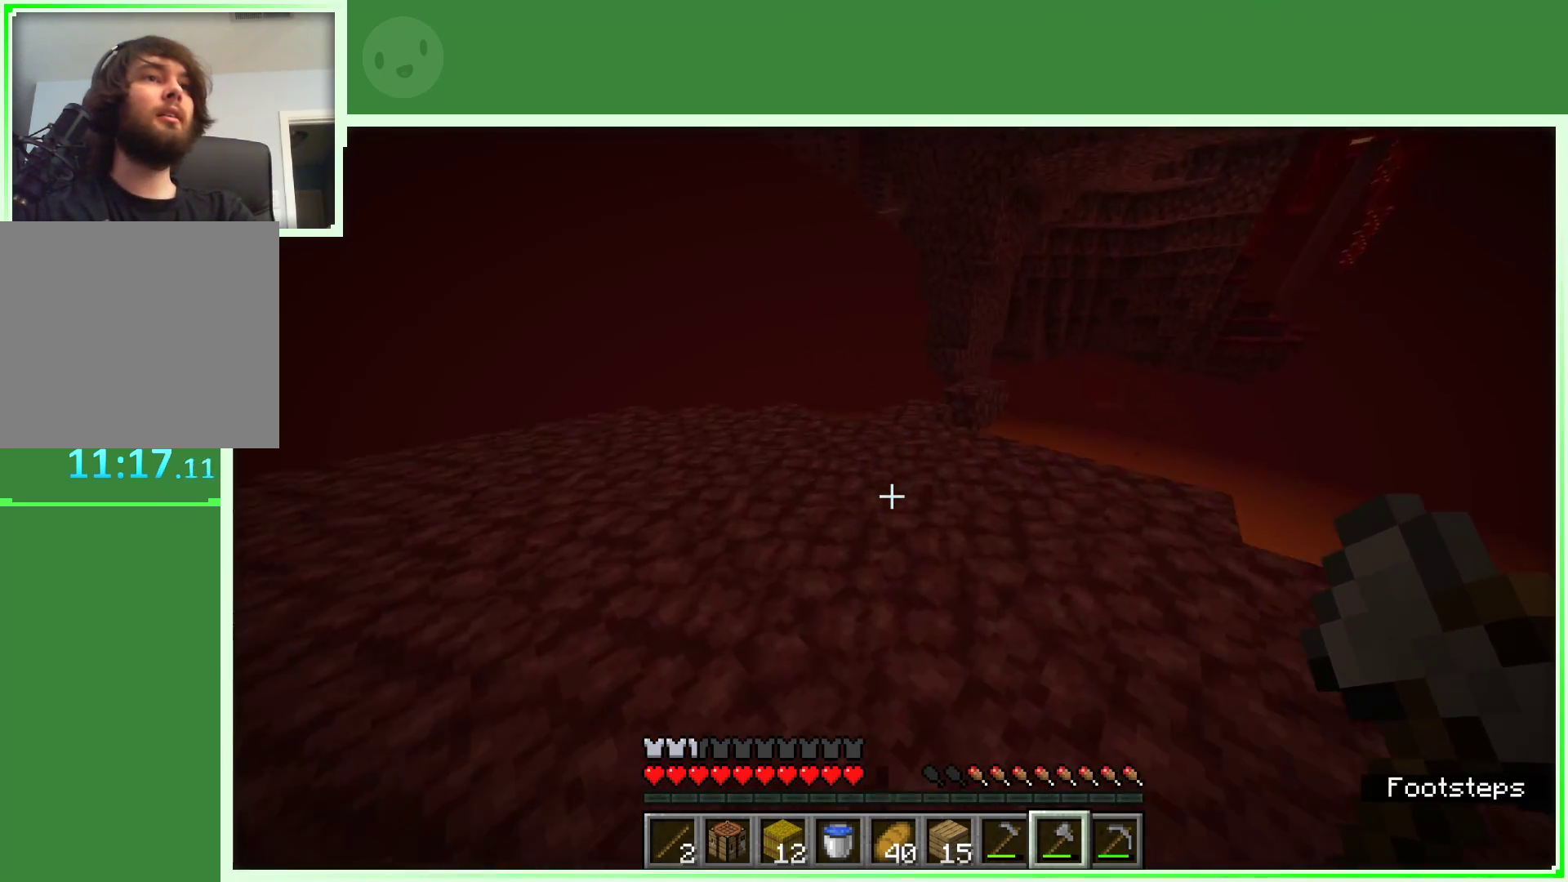
{"keys": ["a"], "mouse": [], "events": [[283, "space", "up"], [333, "w", "up"]]}
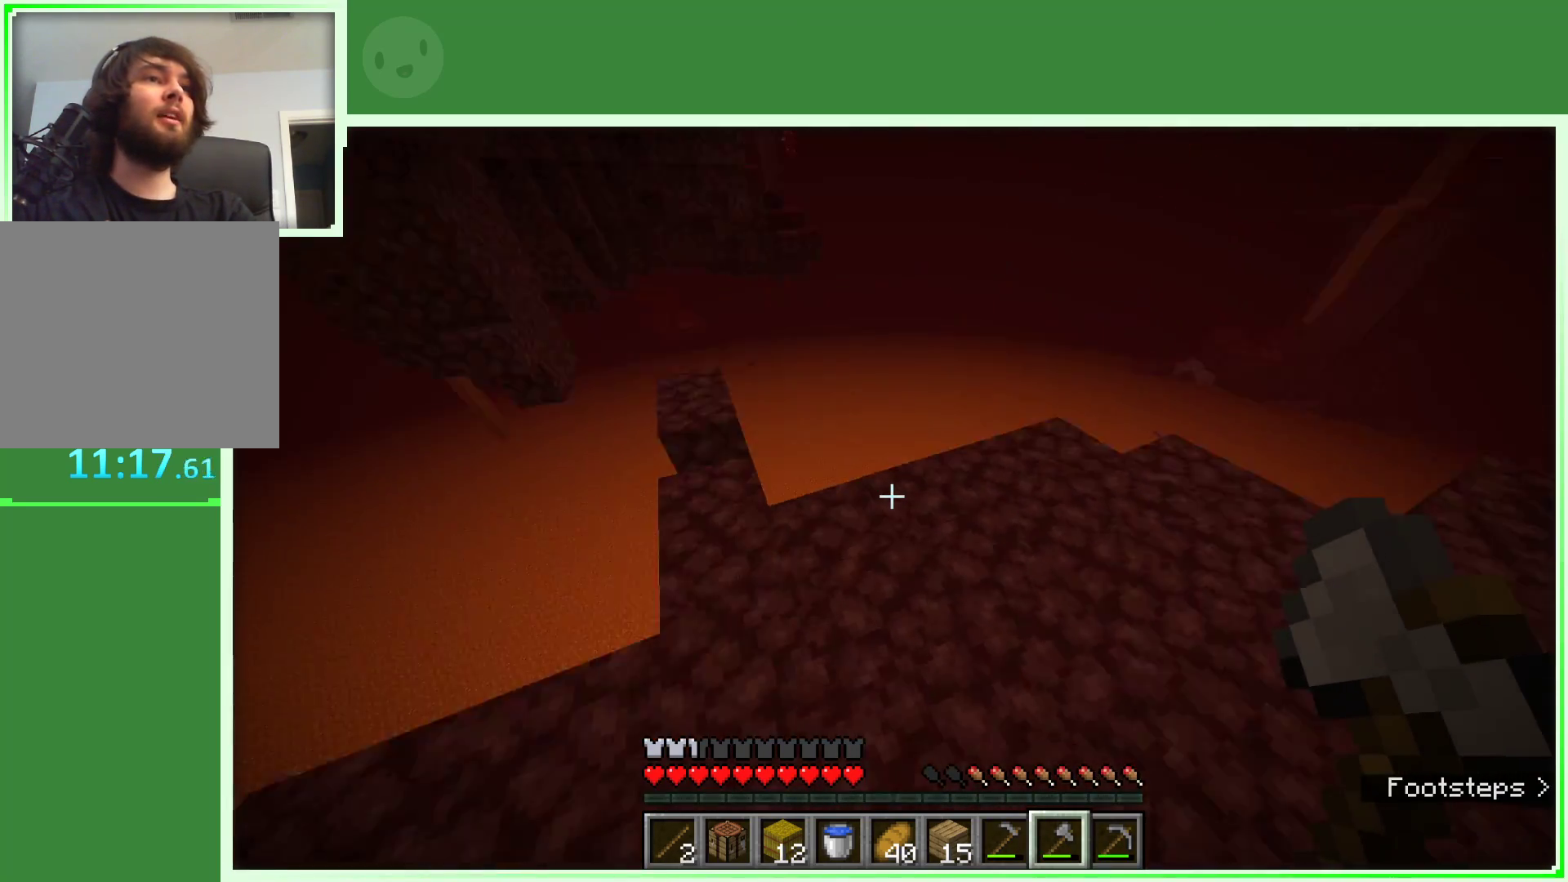
{"keys": ["w"], "mouse": [], "events": [[17, "a", "up"], [150, "w", "down"], [250, "w", "up"], [350, "w", "down"]]}
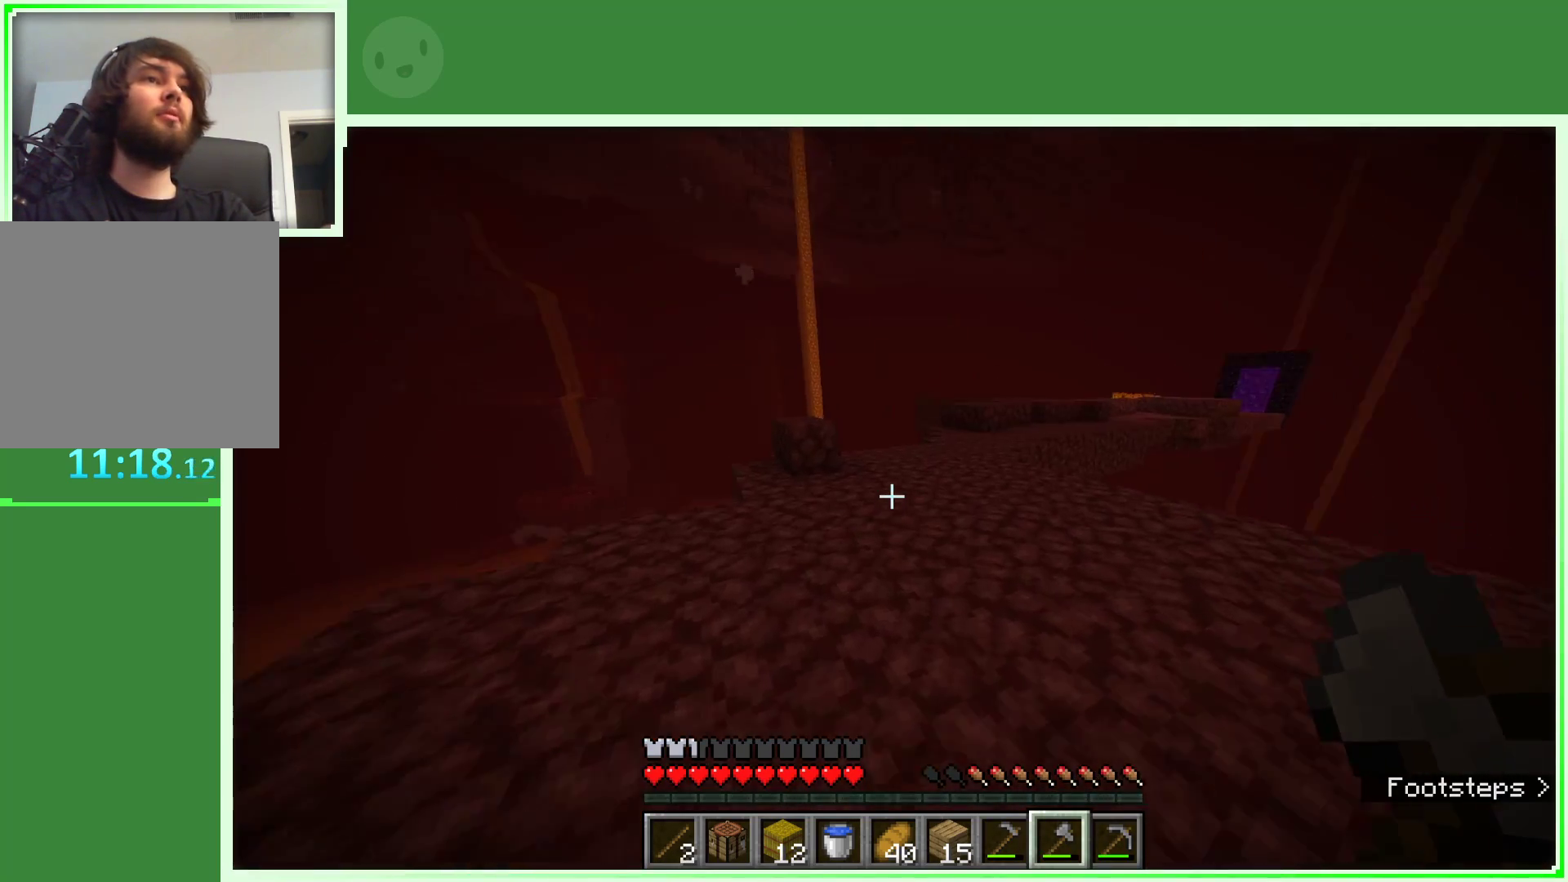
{"keys": ["w"], "mouse": [], "events": []}
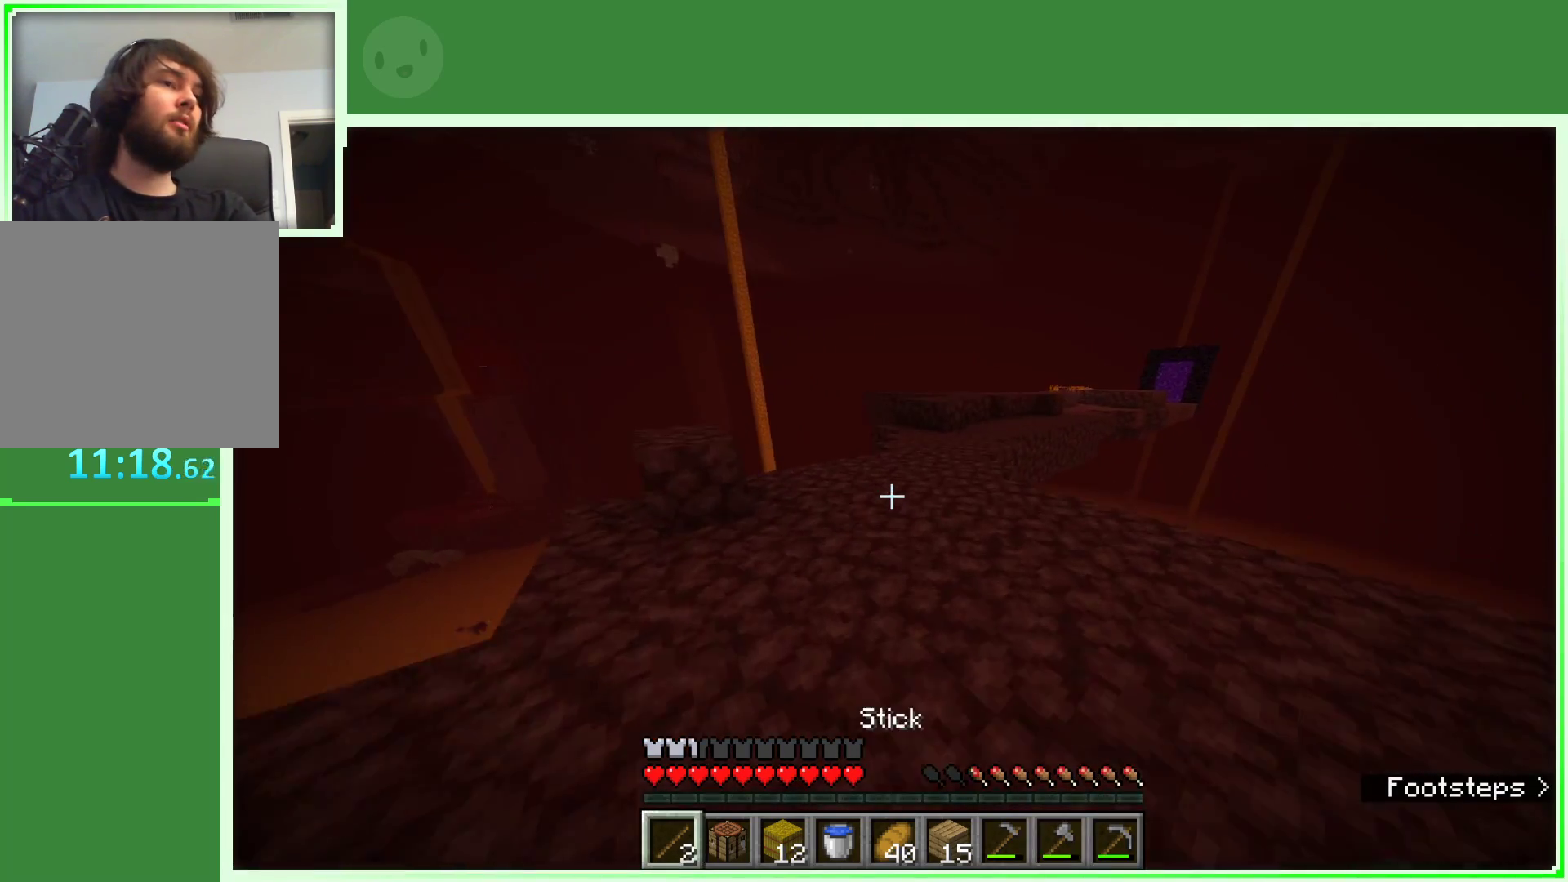
{"keys": ["w"], "mouse": [], "events": []}
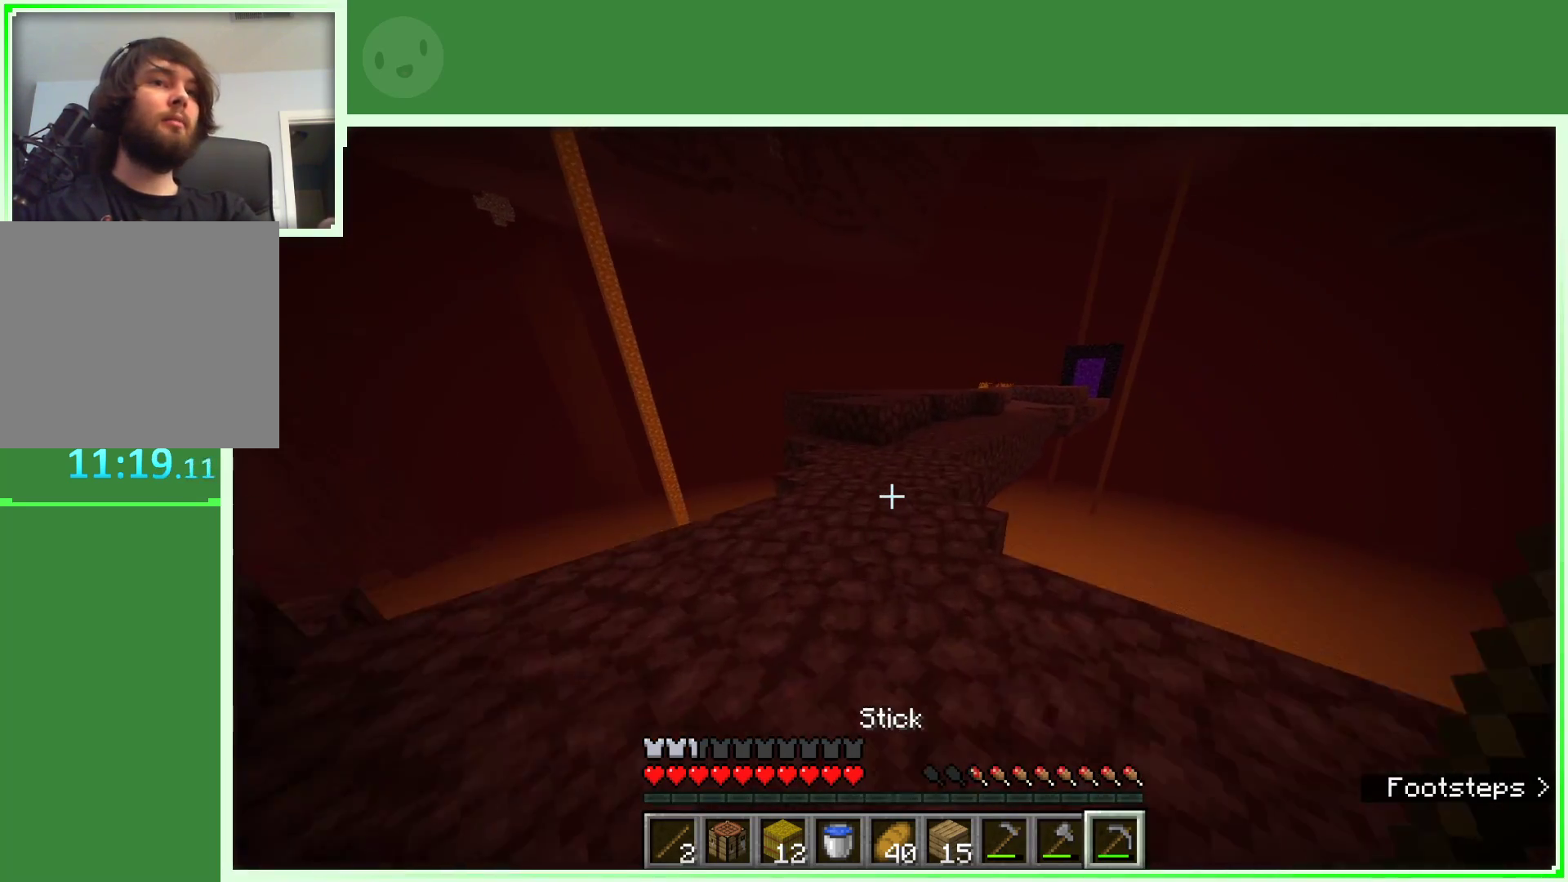
{"keys": ["w"], "mouse": [], "events": [[67, "a", "down"], [200, "a", "up"]]}
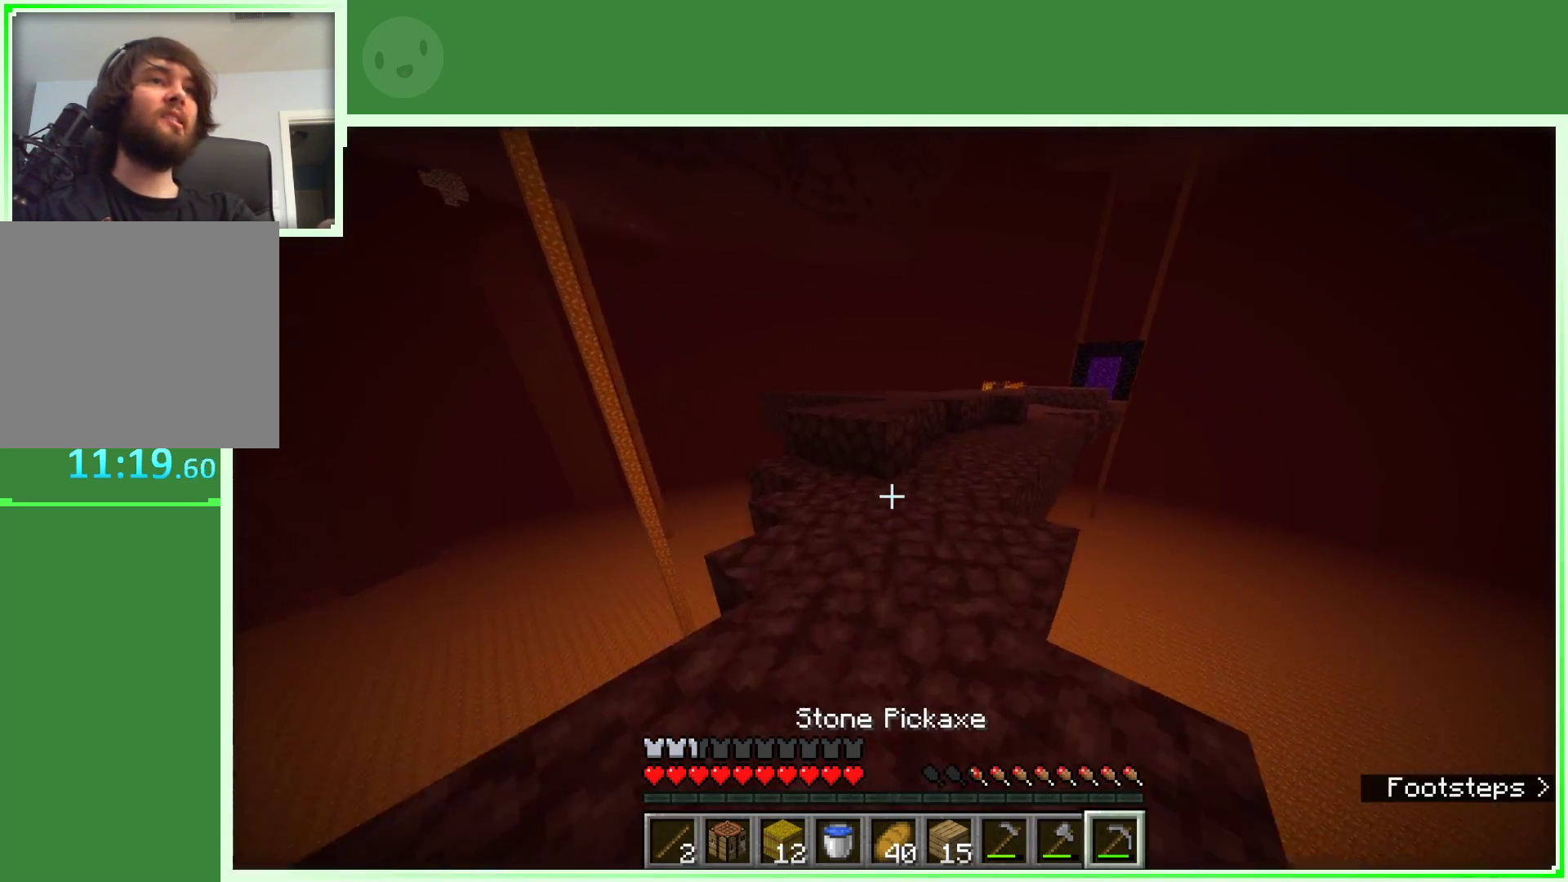
{"keys": ["w"], "mouse": ["left"], "events": [[500, "mouse_left", "down"]]}
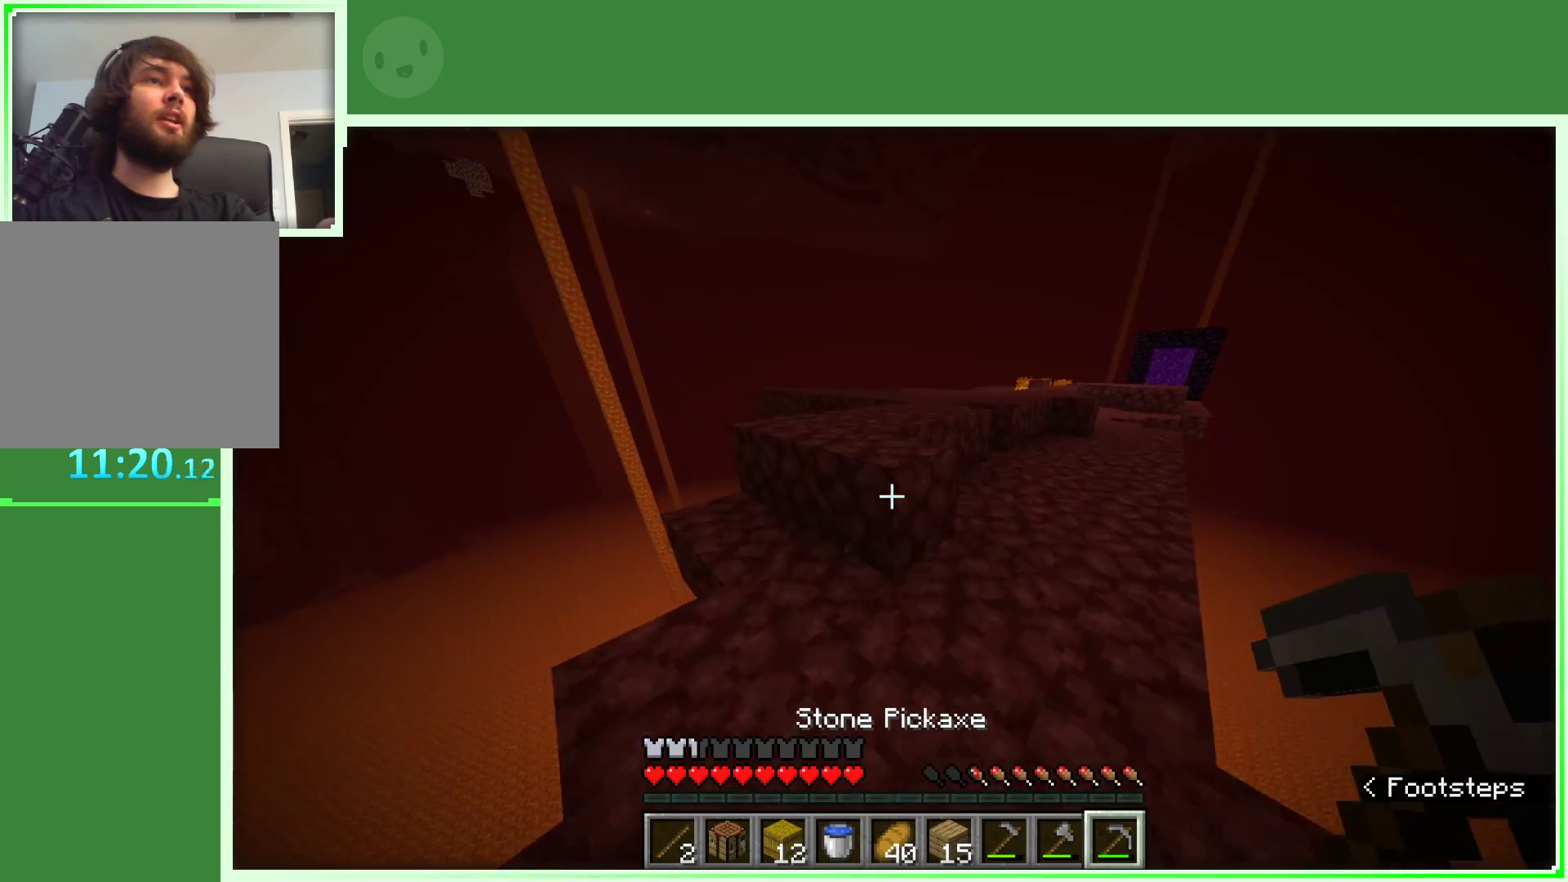
{"keys": ["w"], "mouse": ["left"], "events": [[233, "w", "up"], [417, "w", "down"]]}
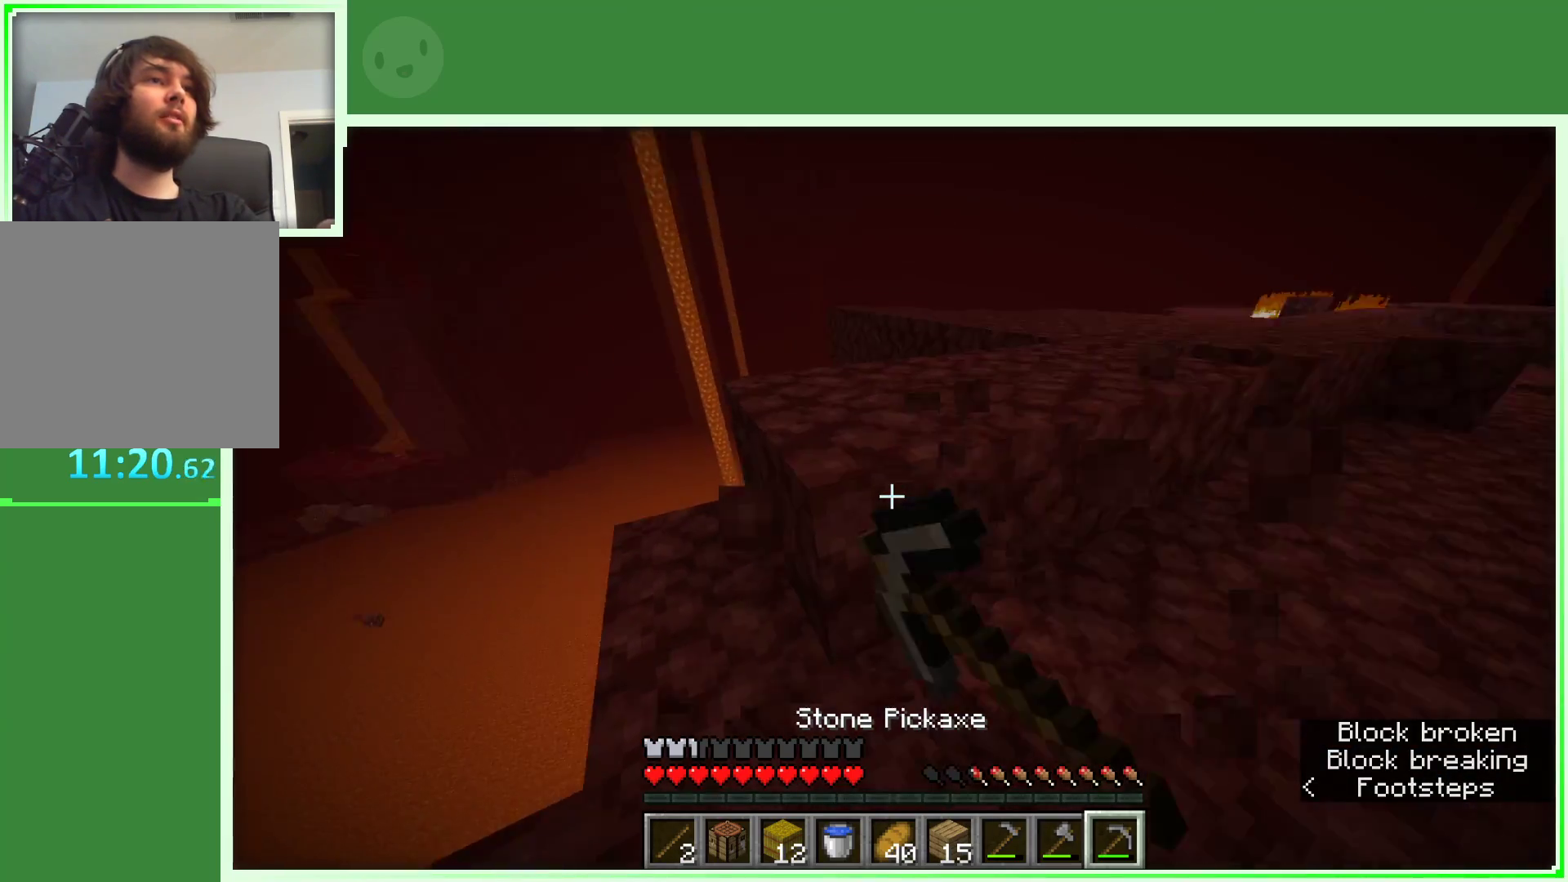
{"keys": ["w"], "mouse": ["left"], "events": [[67, "w", "up"], [350, "w", "down"]]}
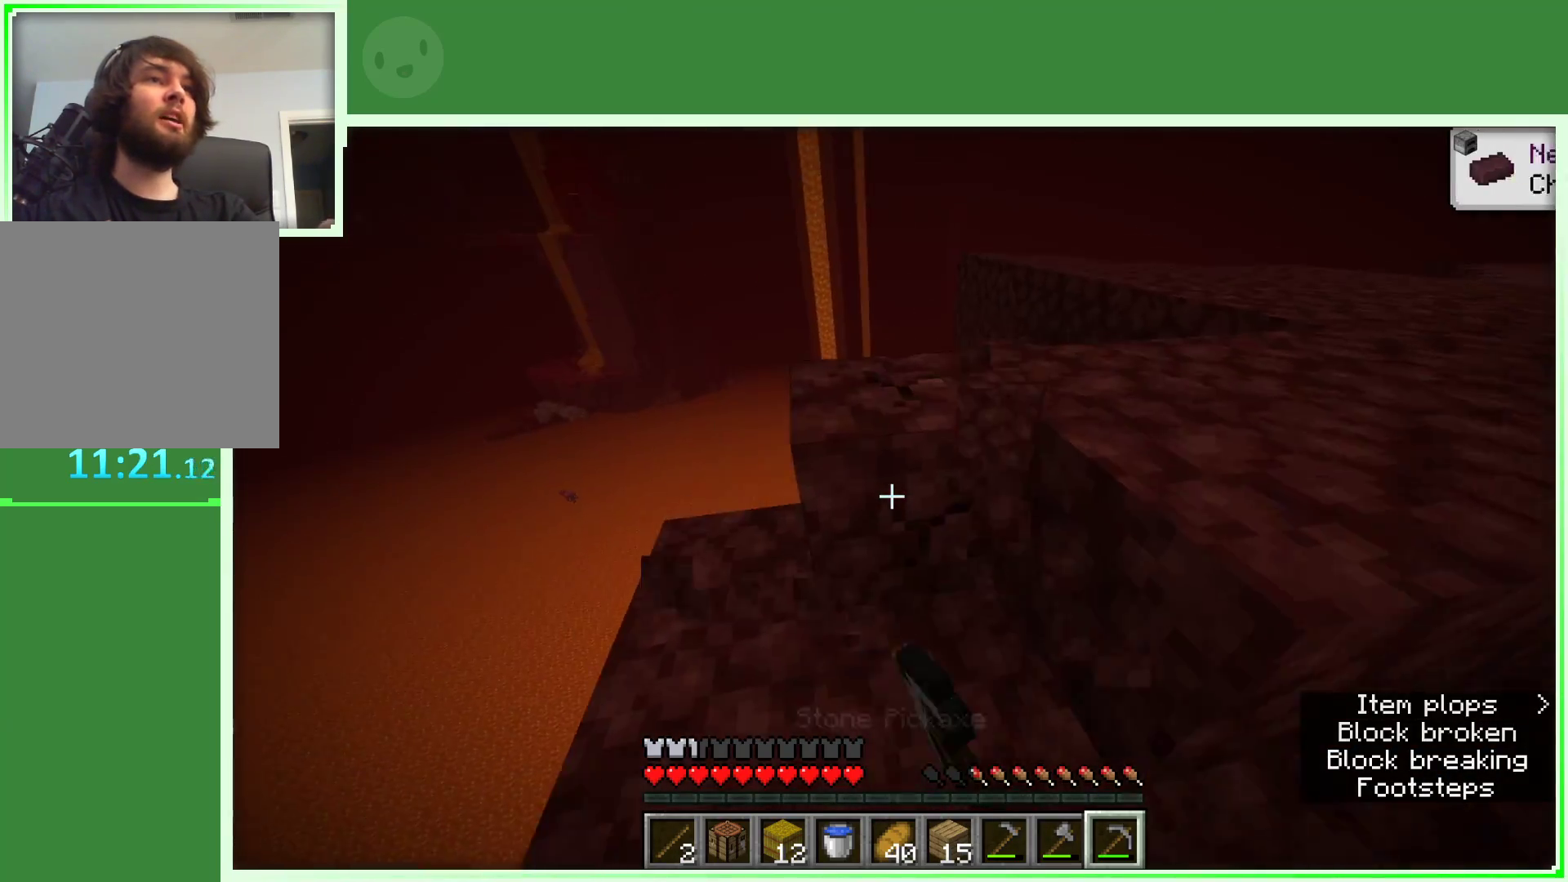
{"keys": [], "mouse": ["left"], "events": [[33, "w", "up"], [283, "w", "down"], [417, "w", "up"]]}
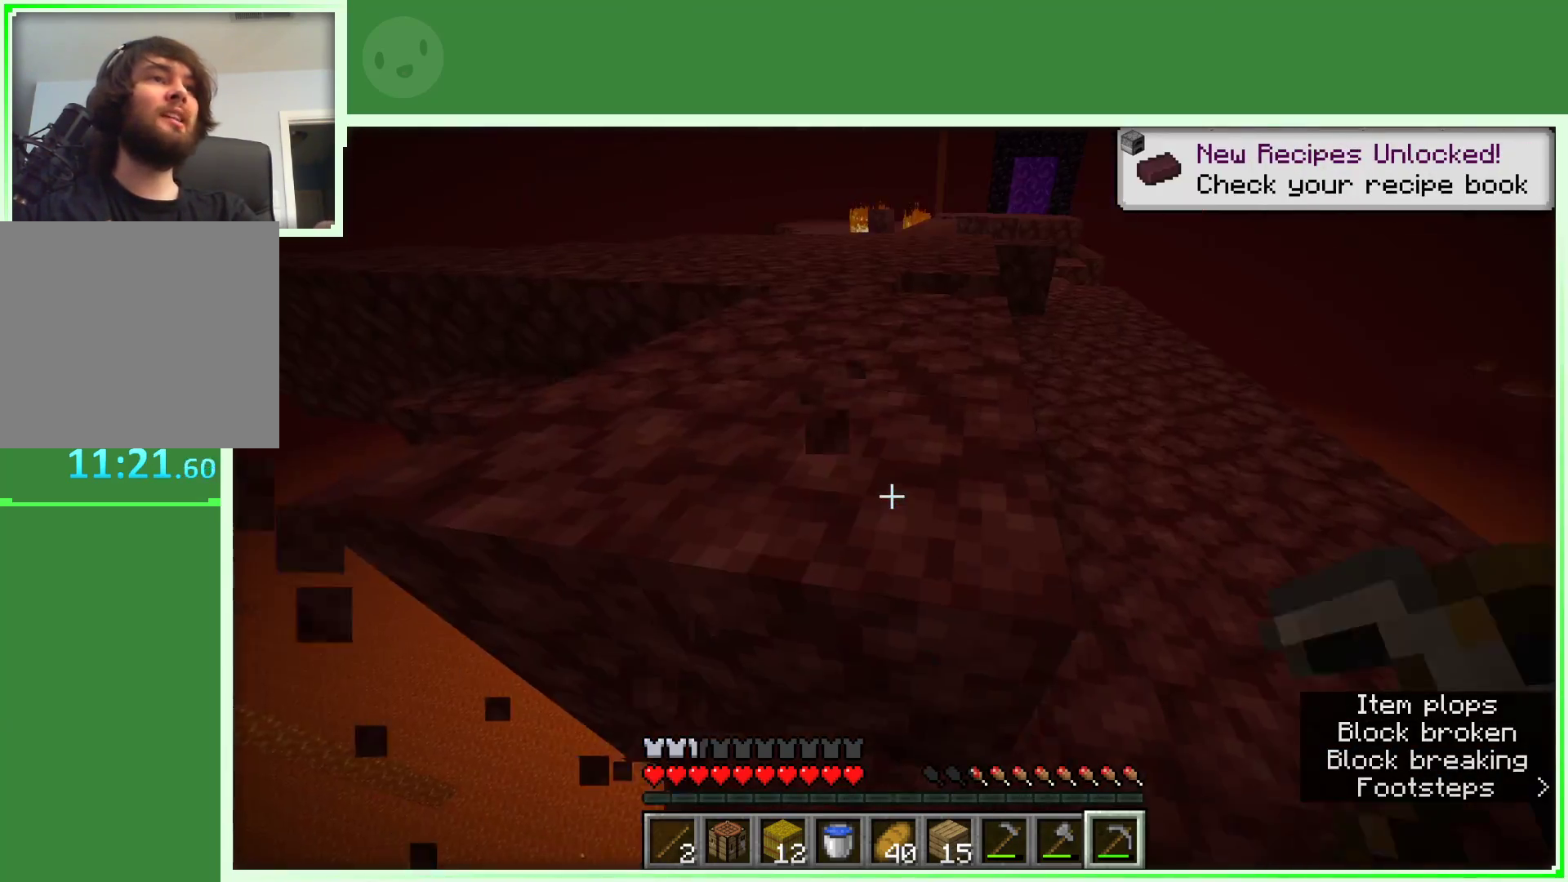
{"keys": ["d"], "mouse": ["left"], "events": [[383, "d", "down"]]}
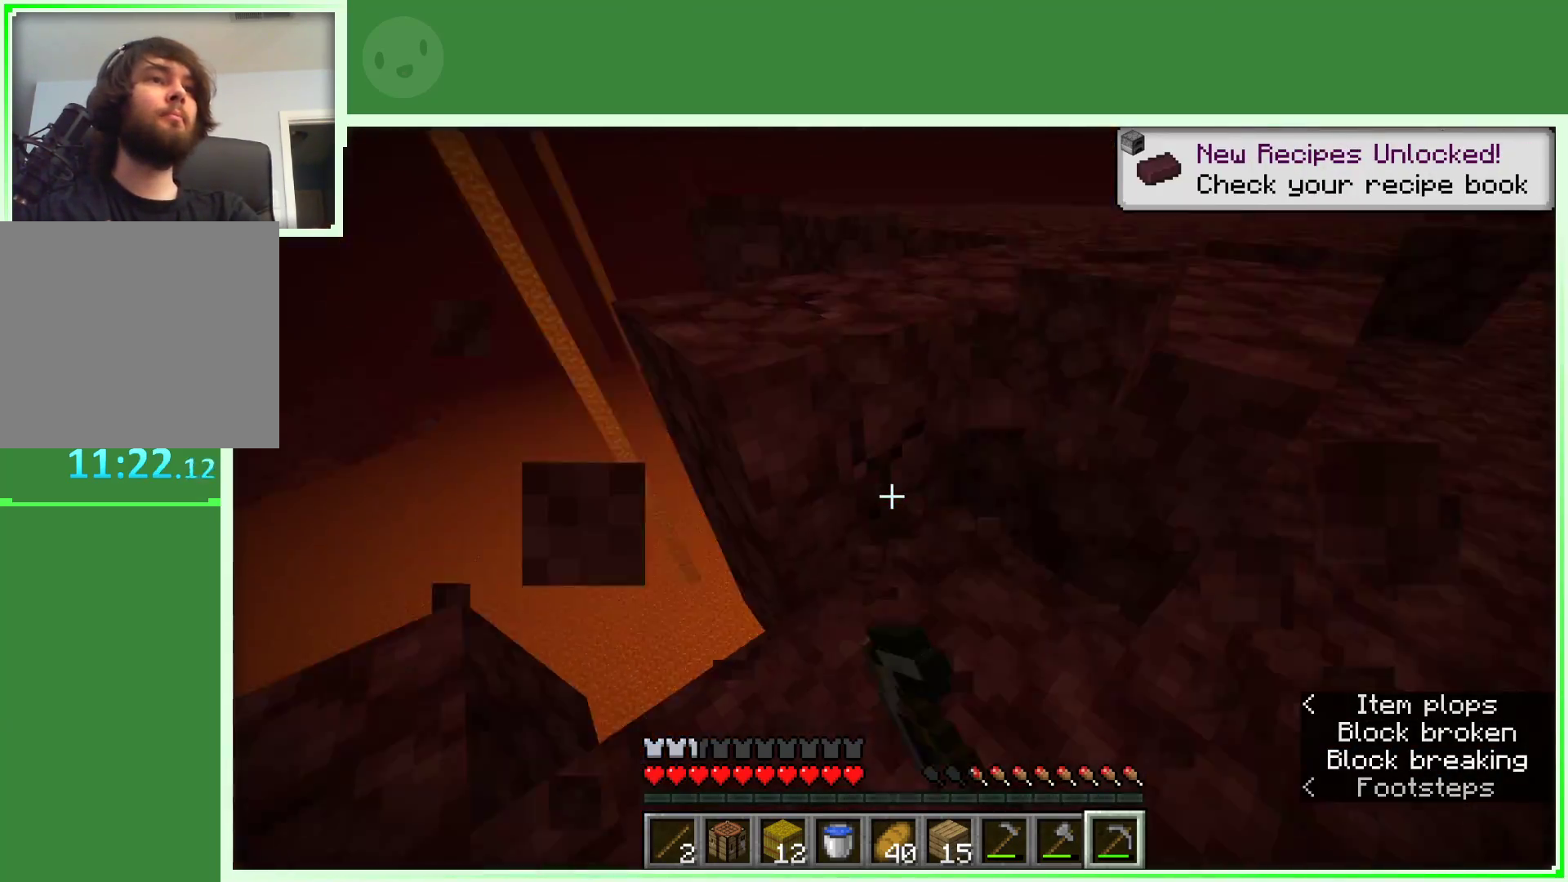
{"keys": ["d", "w"], "mouse": ["left"], "events": [[17, "w", "down"], [200, "d", "up"], [433, "d", "down"]]}
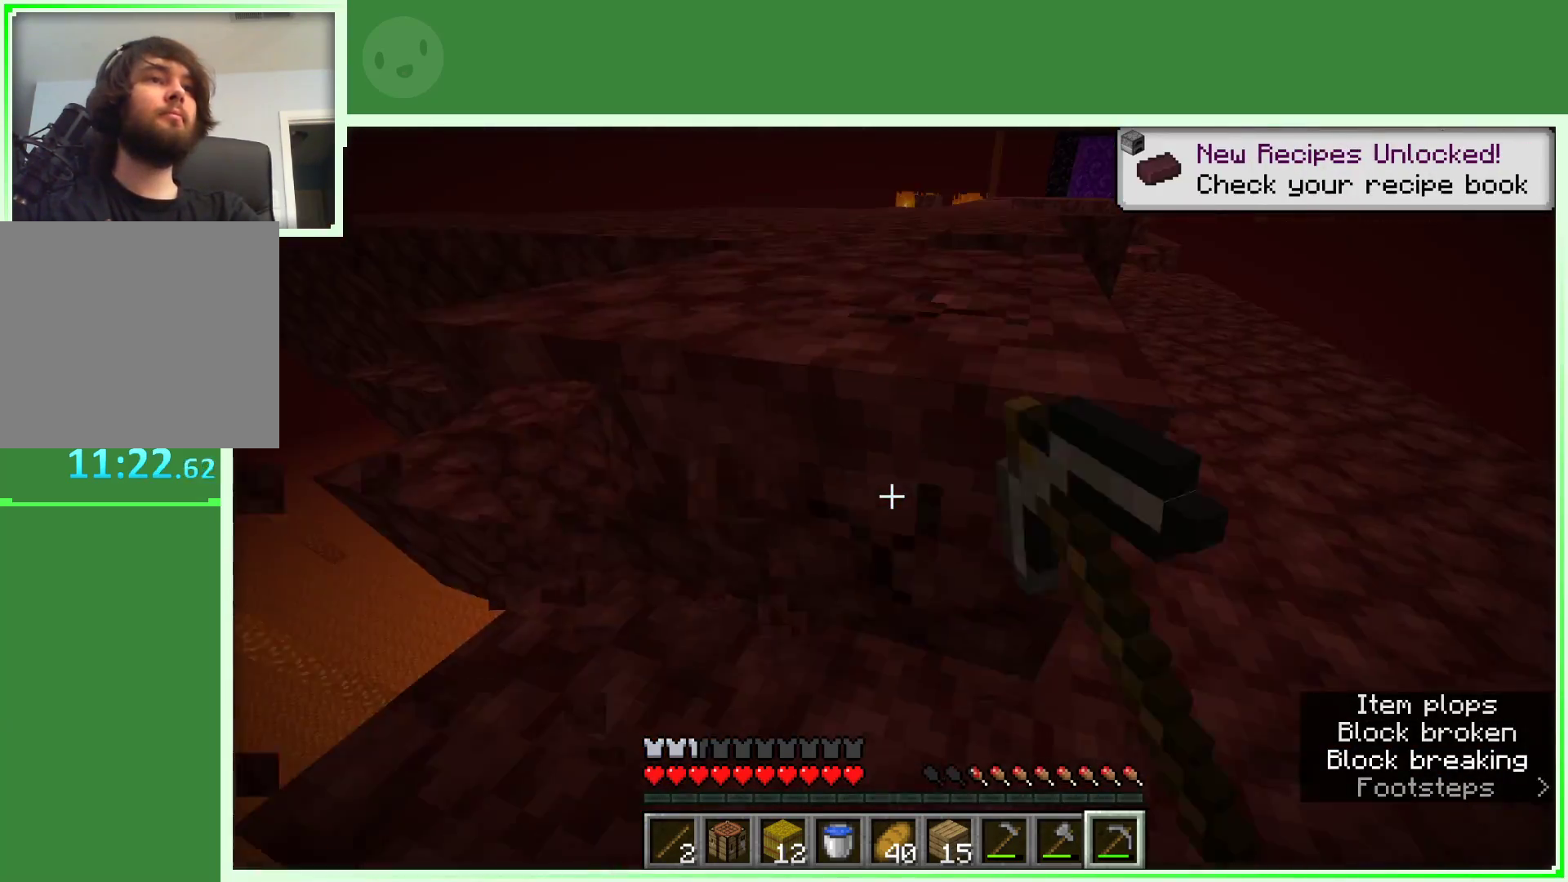
{"keys": ["w"], "mouse": ["left"], "events": [[33, "d", "up"], [267, "w", "up"], [367, "w", "down"]]}
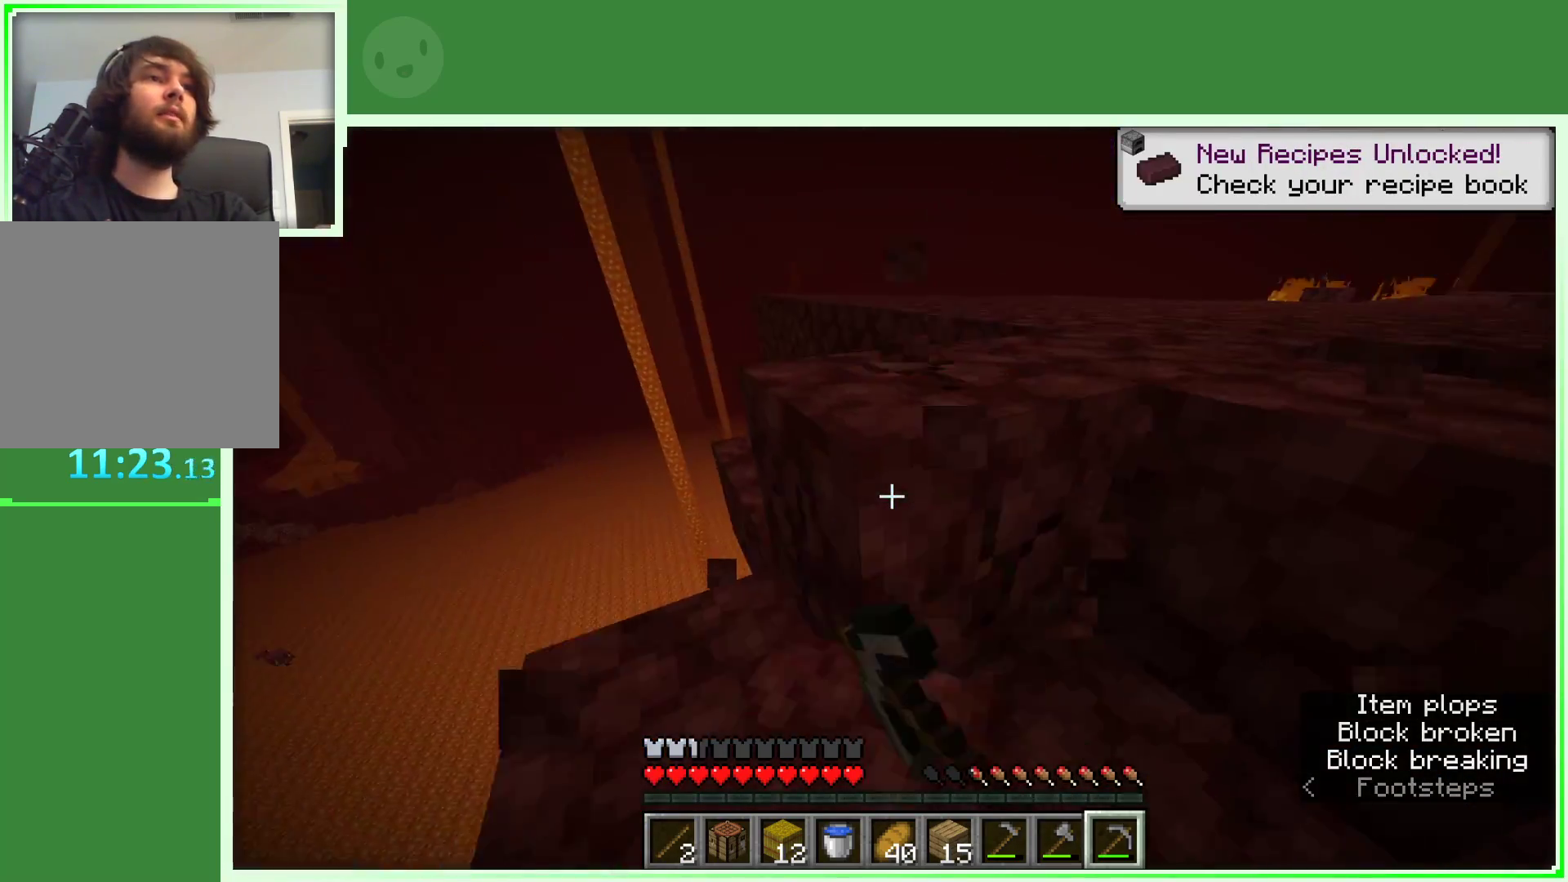
{"keys": ["w"], "mouse": ["left"], "events": []}